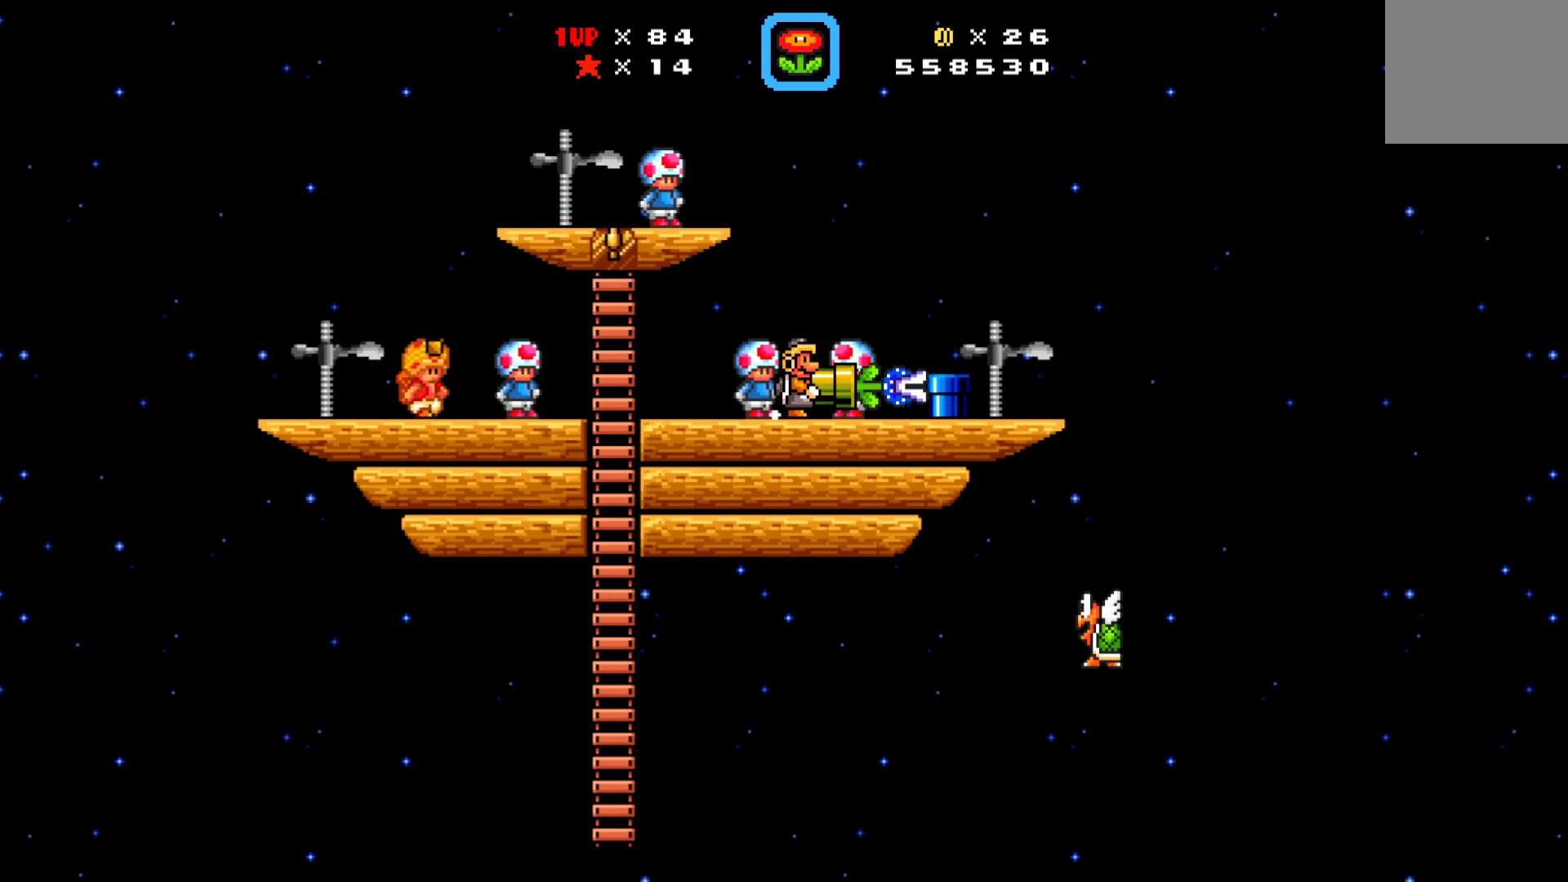
Gameplay with a controller (Xbox layout); each line is a JSON object with the inputs held at the frame after it. "events" lists button and stick changes between this image and that frame as [ms after this image, input, new state], when the widget could be followed in between. Not read: right_stick.
{"buttons": ["X"], "left_stick": "center", "events": [[33, "DPAD_RIGHT", "up"]]}
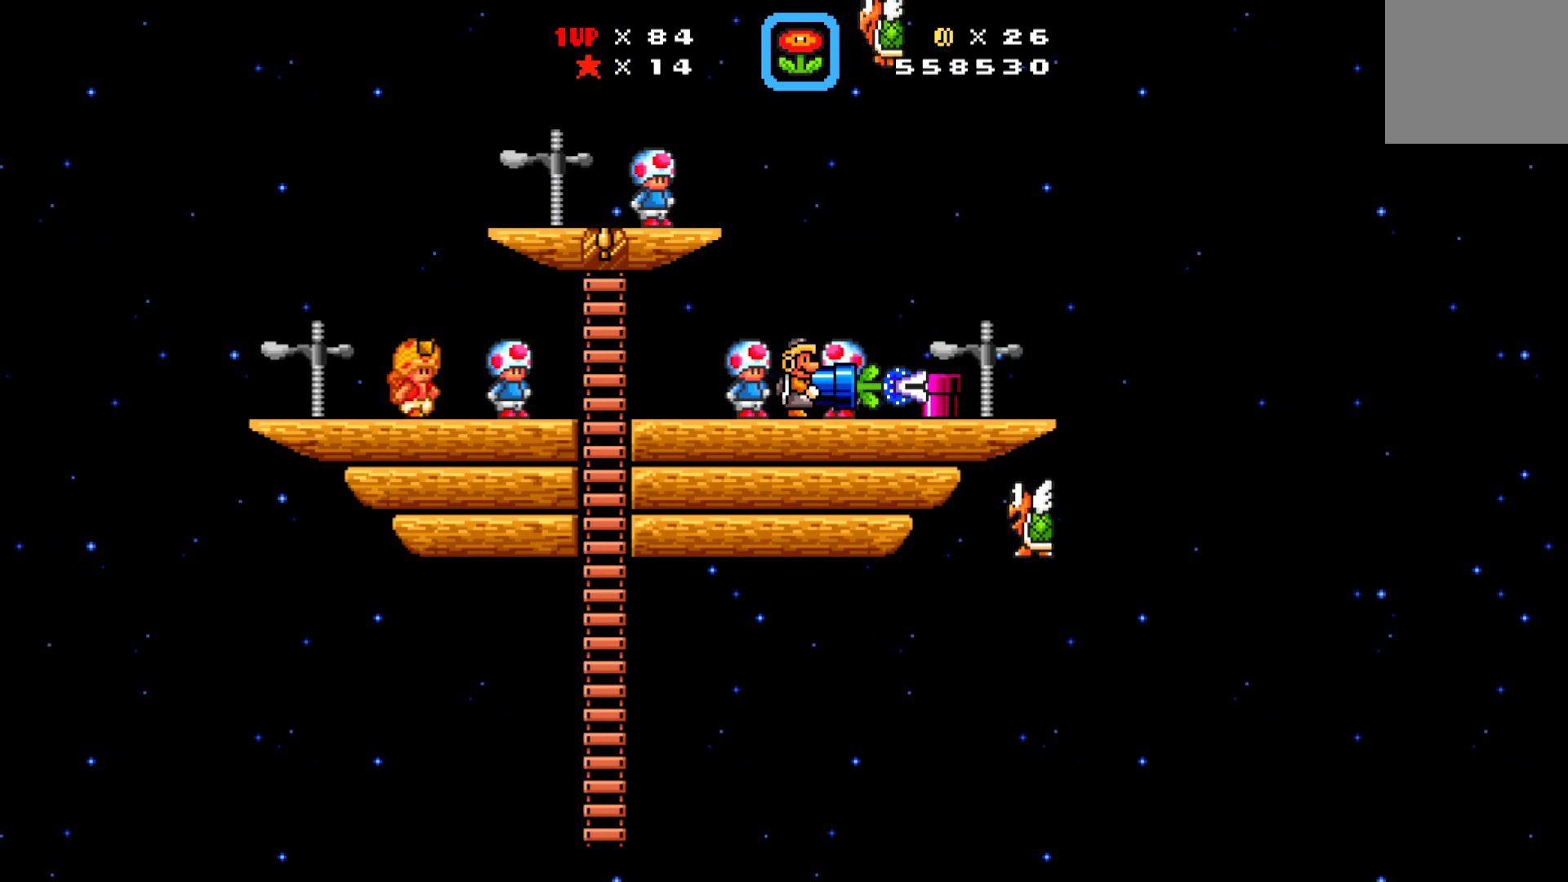
{"buttons": ["A", "X", "DPAD_RIGHT"], "left_stick": "center", "events": [[317, "A", "down"], [500, "DPAD_RIGHT", "down"]]}
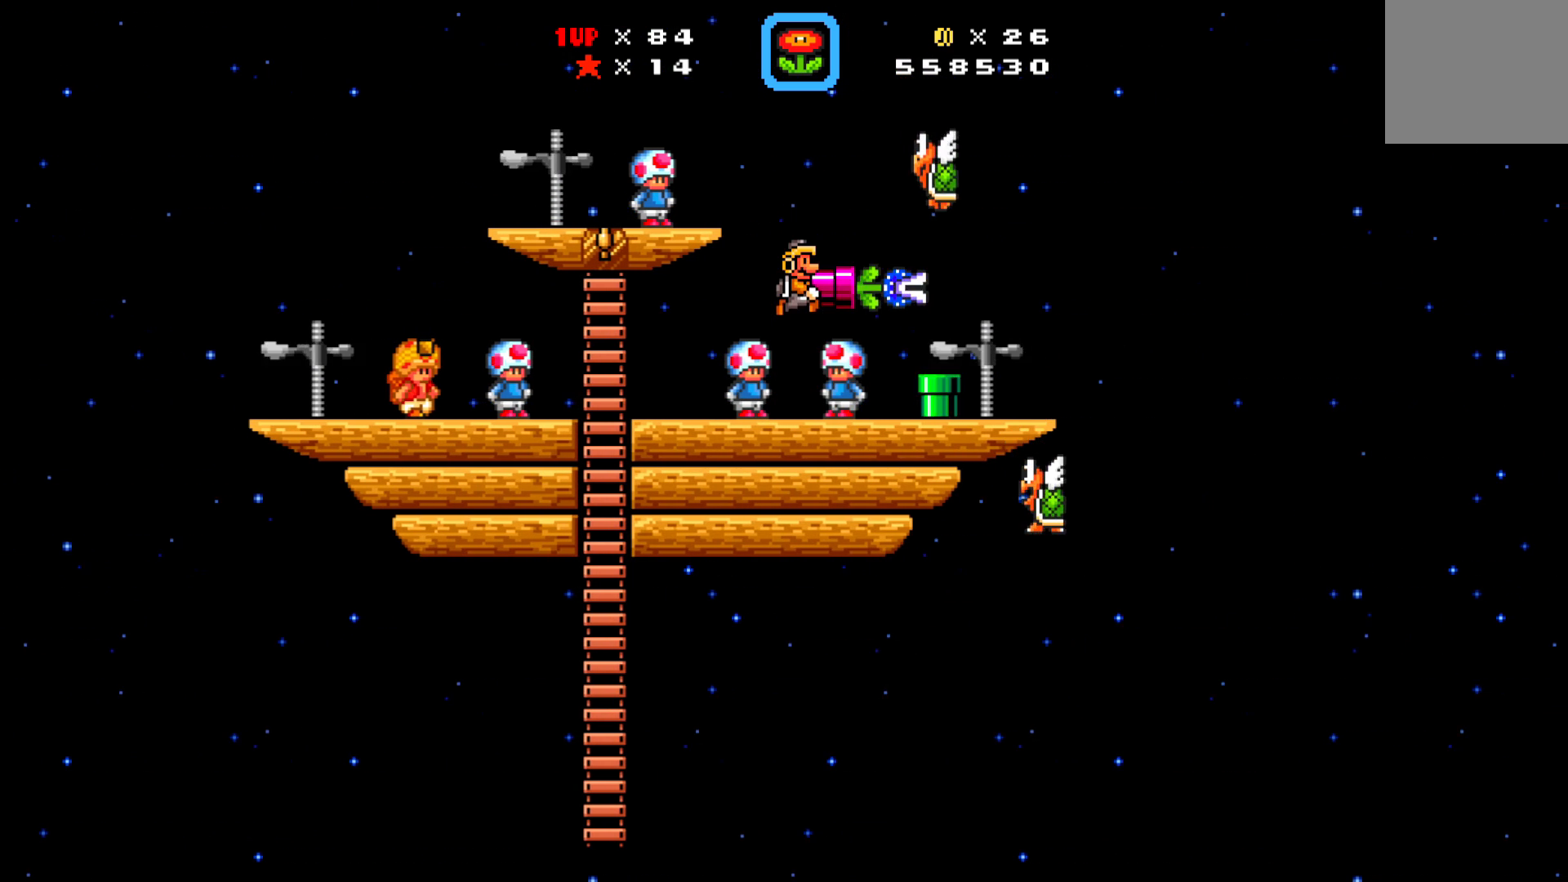
{"buttons": ["X"], "left_stick": "center", "events": [[67, "A", "up"], [150, "DPAD_RIGHT", "up"], [317, "DPAD_LEFT", "down"], [450, "DPAD_LEFT", "up"]]}
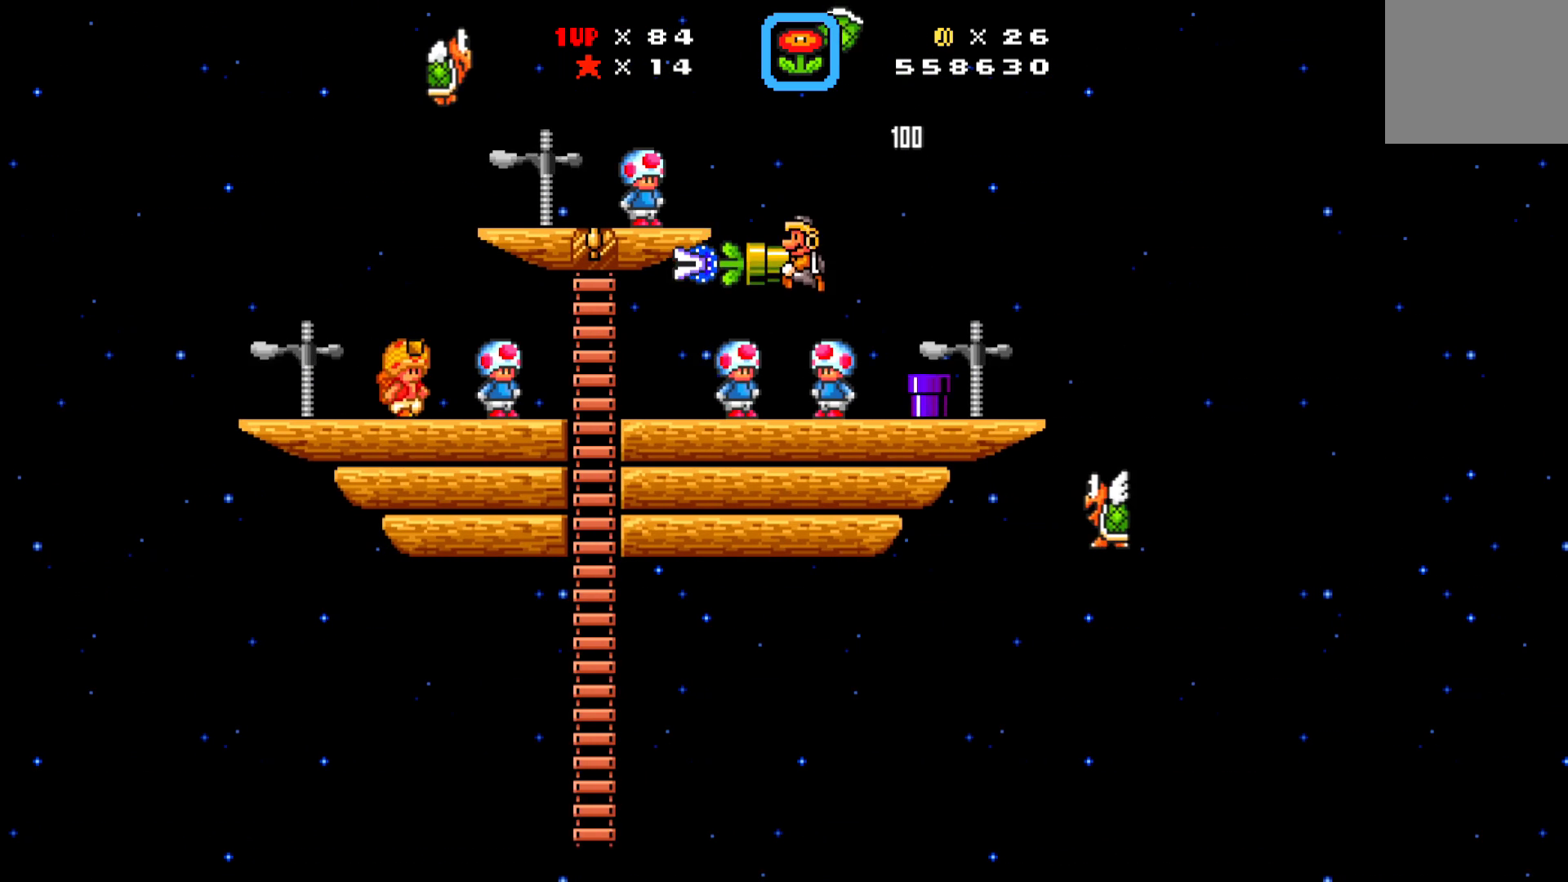
{"buttons": ["A", "X", "DPAD_LEFT"], "left_stick": "center", "events": [[217, "A", "down"], [450, "DPAD_LEFT", "down"]]}
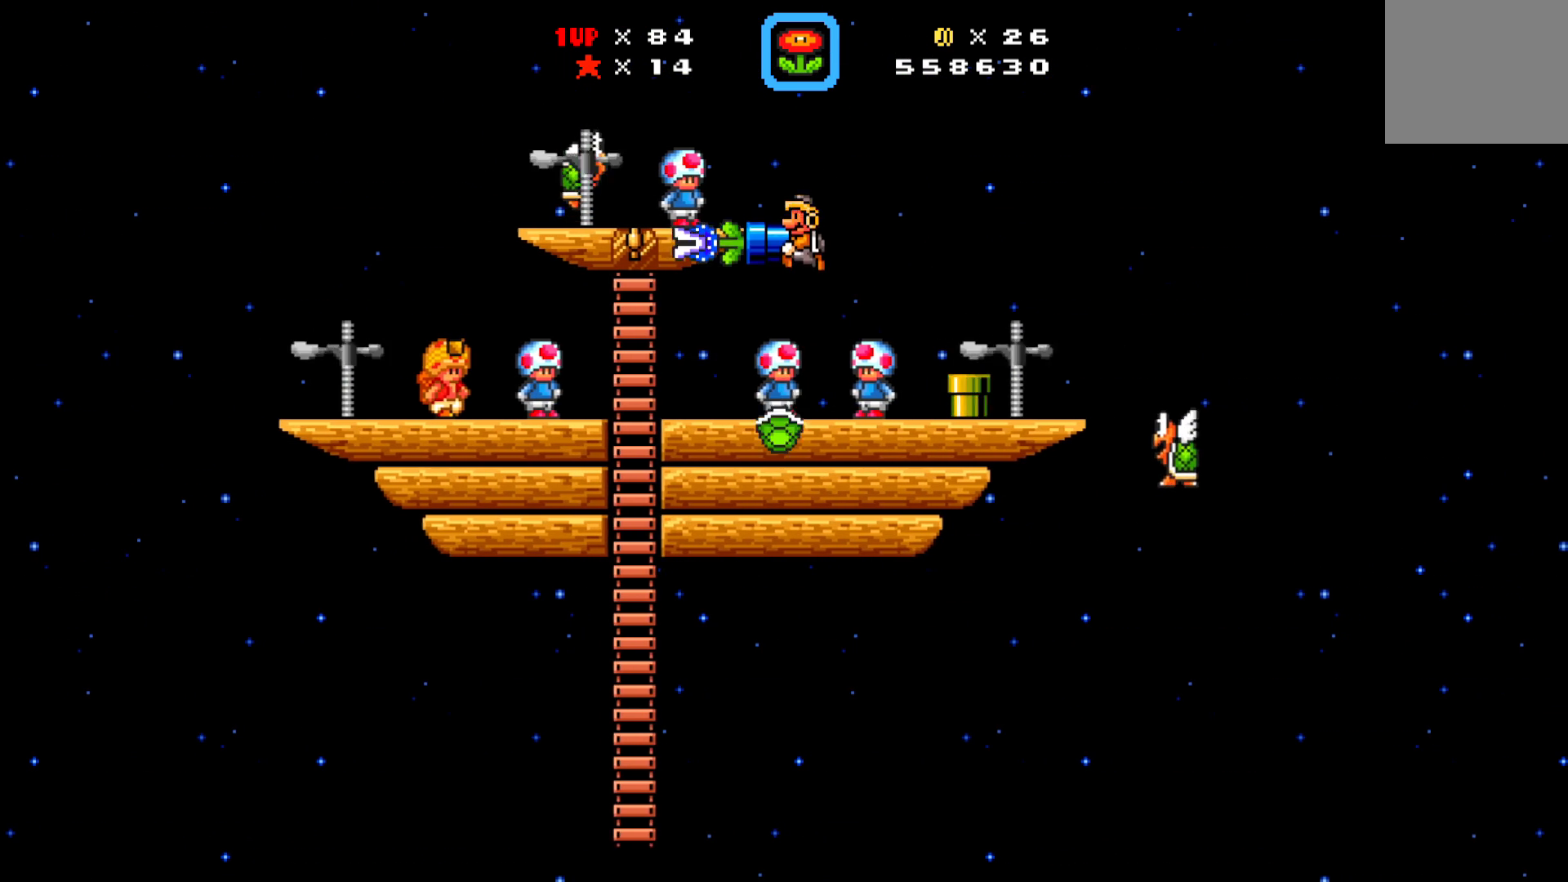
{"buttons": ["X", "DPAD_RIGHT"], "left_stick": "center", "events": [[100, "A", "up"], [200, "DPAD_LEFT", "up"], [300, "DPAD_RIGHT", "down"]]}
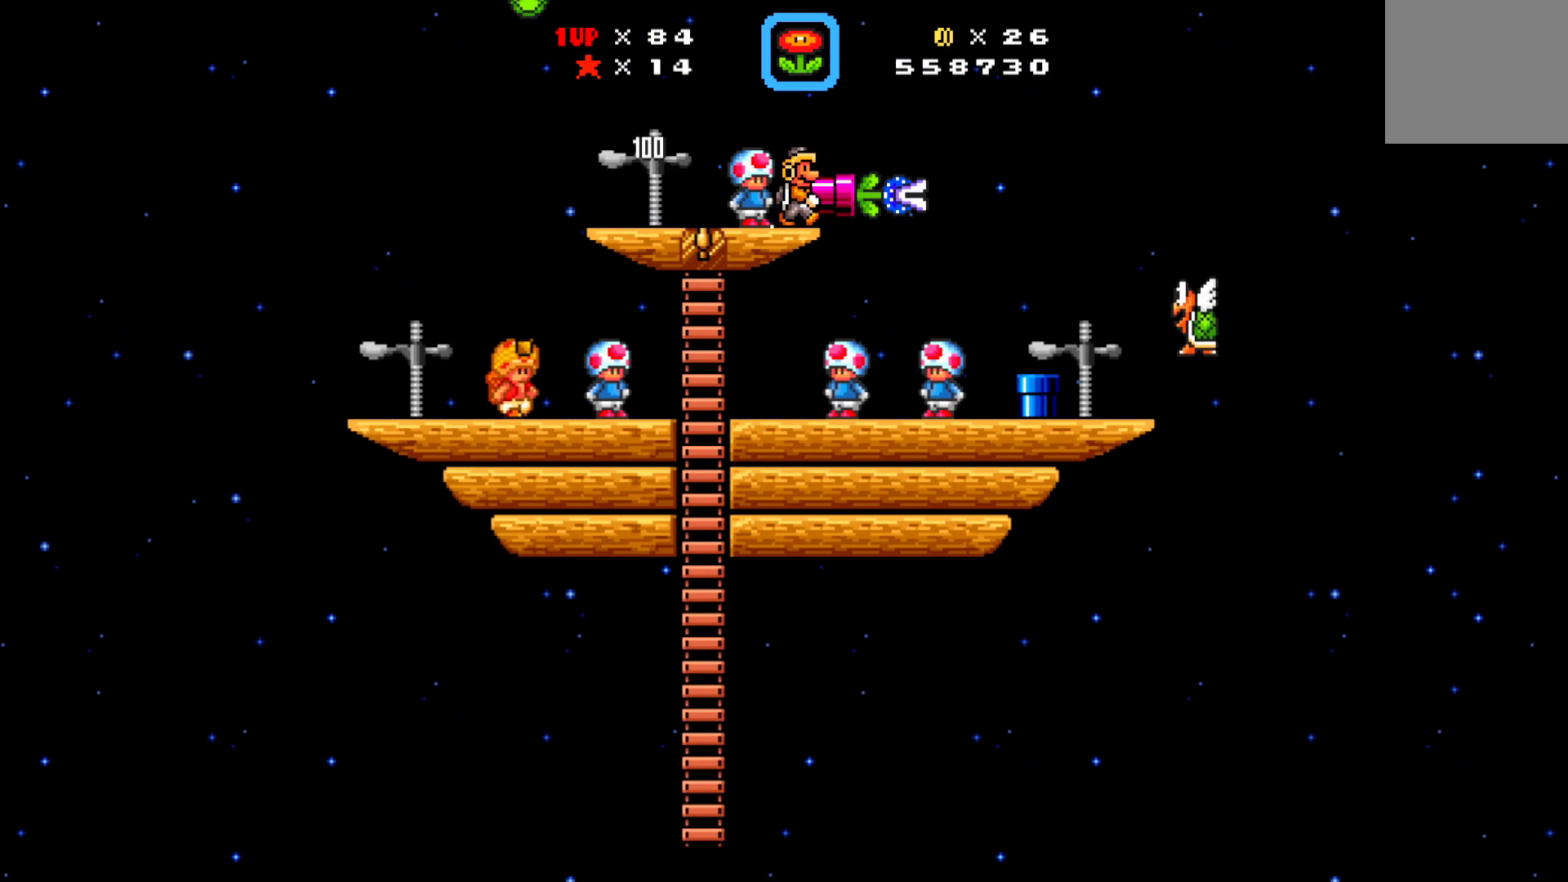
{"buttons": ["A", "X", "DPAD_RIGHT"], "left_stick": "center", "events": [[67, "DPAD_RIGHT", "up"], [367, "DPAD_RIGHT", "down"], [467, "A", "down"]]}
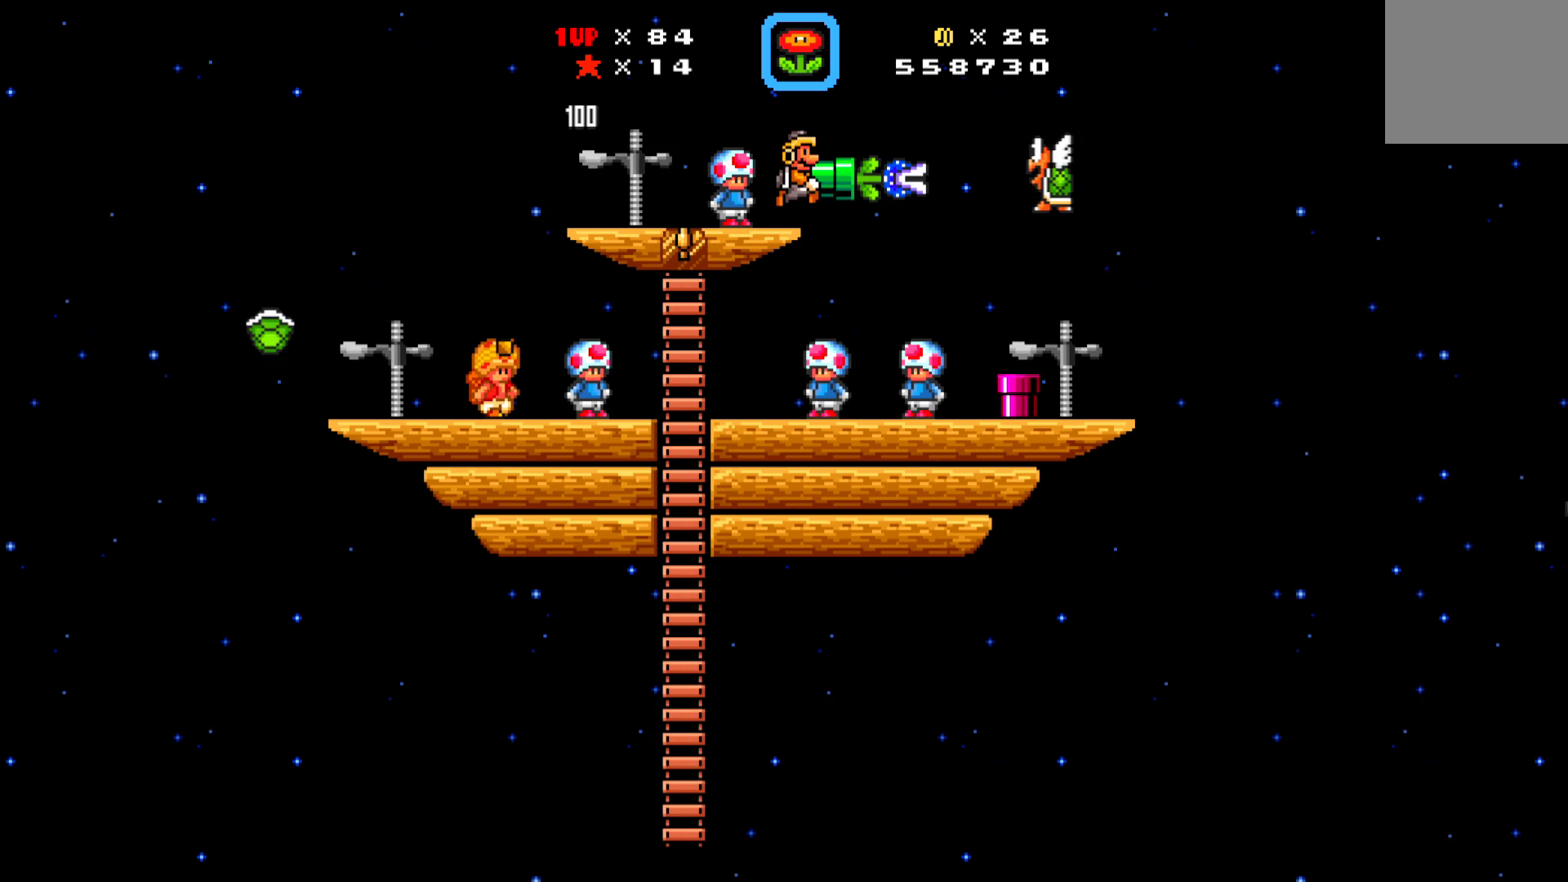
{"buttons": ["X", "DPAD_LEFT"], "left_stick": "center", "events": [[67, "A", "up"], [233, "DPAD_RIGHT", "up"], [367, "DPAD_LEFT", "down"]]}
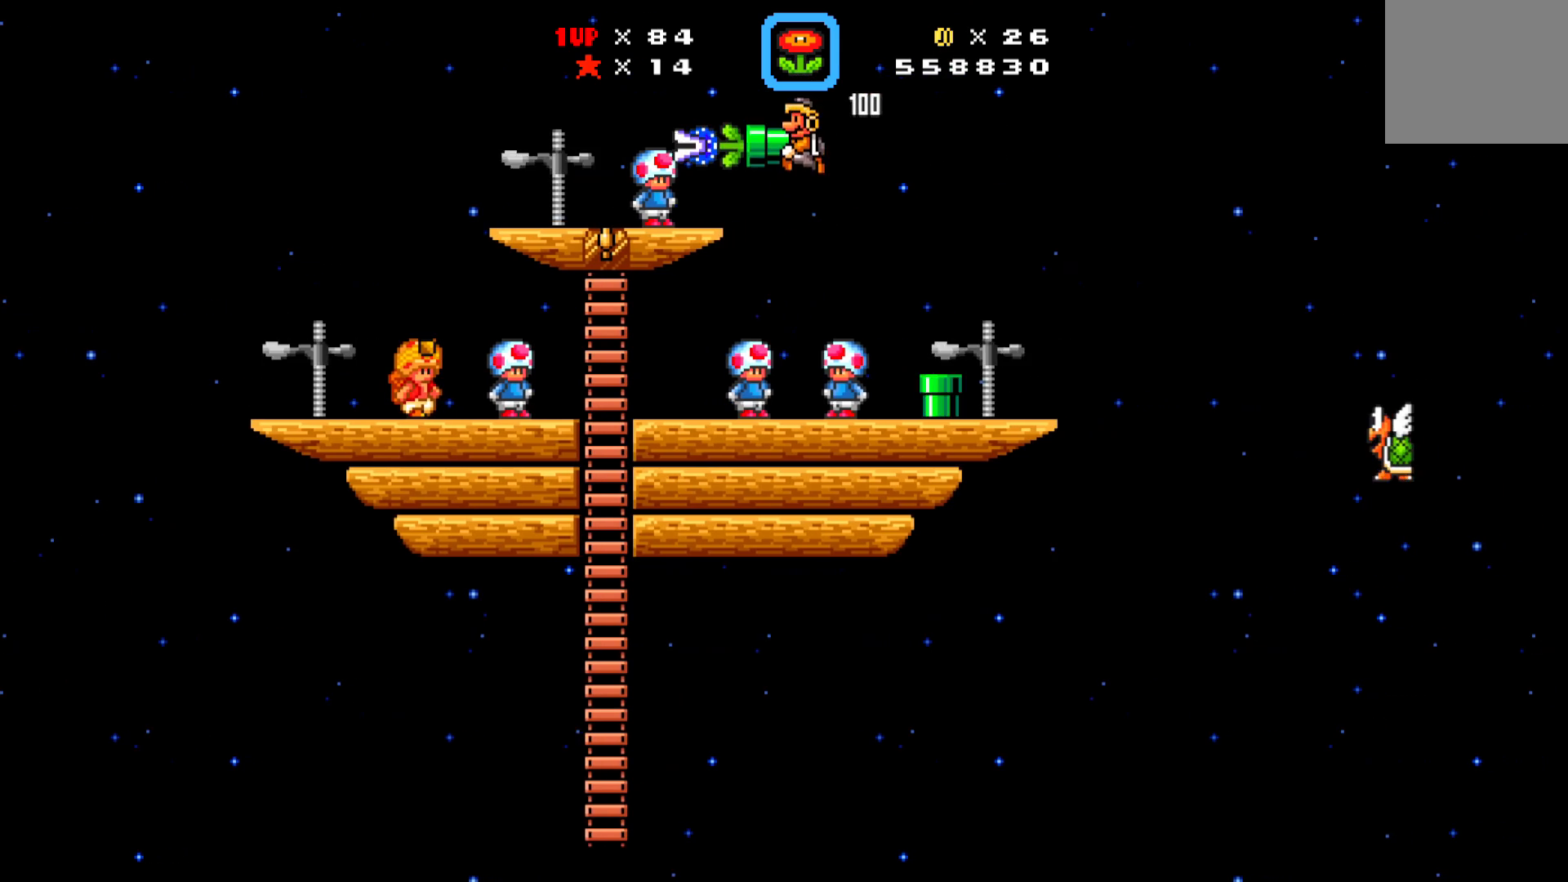
{"buttons": ["X"], "left_stick": "center", "events": [[83, "DPAD_LEFT", "up"], [100, "DPAD_RIGHT", "down"], [317, "DPAD_RIGHT", "up"]]}
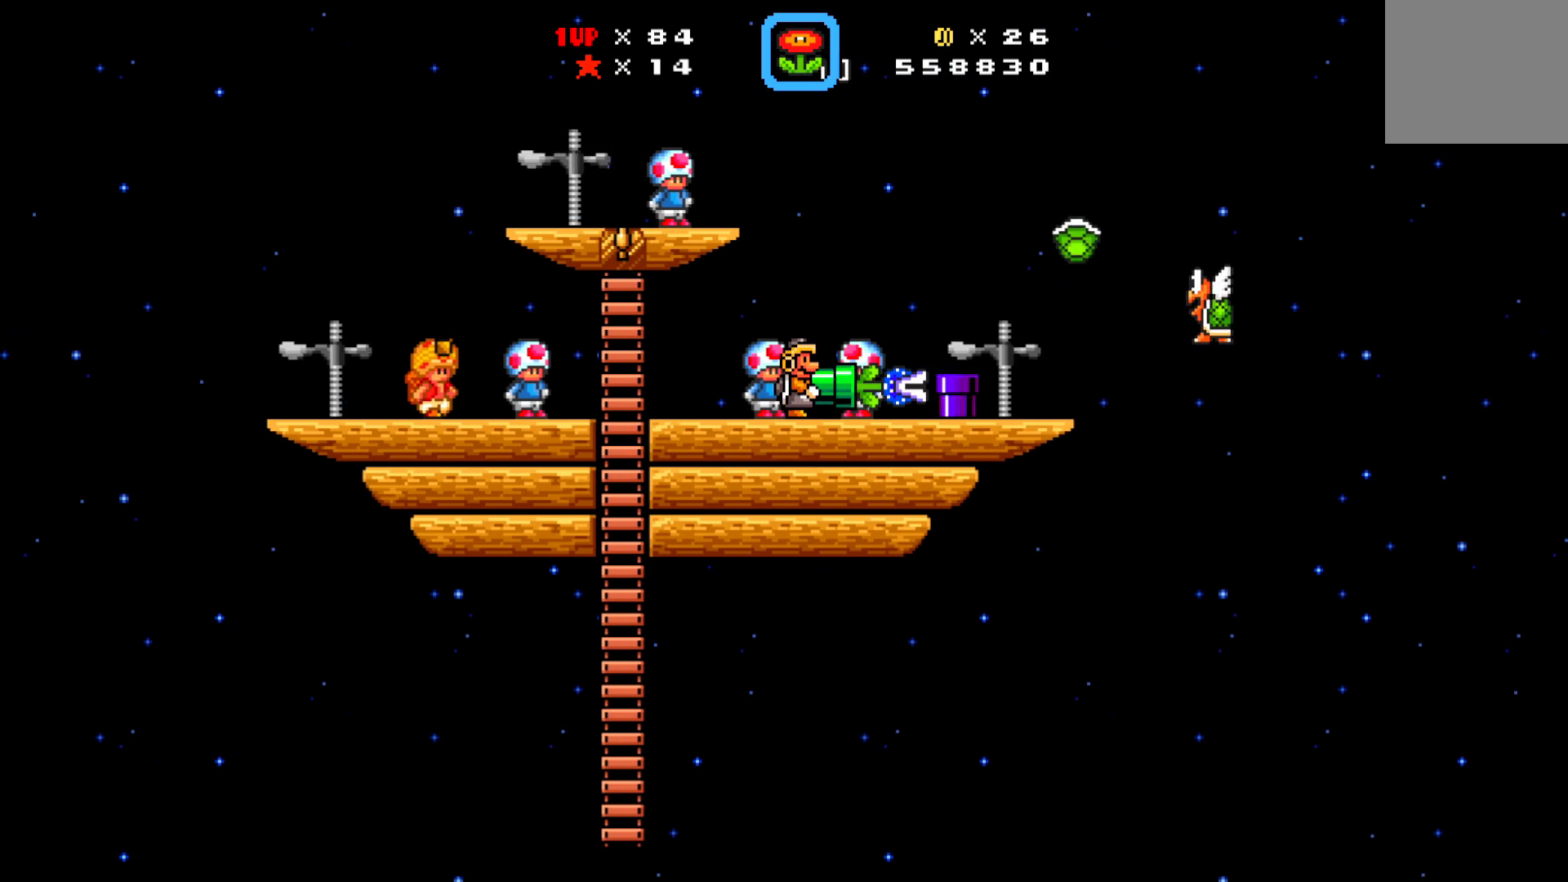
{"buttons": ["X", "DPAD_LEFT"], "left_stick": "center", "events": [[17, "DPAD_RIGHT", "down"], [33, "A", "down"], [283, "A", "up"], [283, "DPAD_RIGHT", "up"], [500, "DPAD_LEFT", "down"]]}
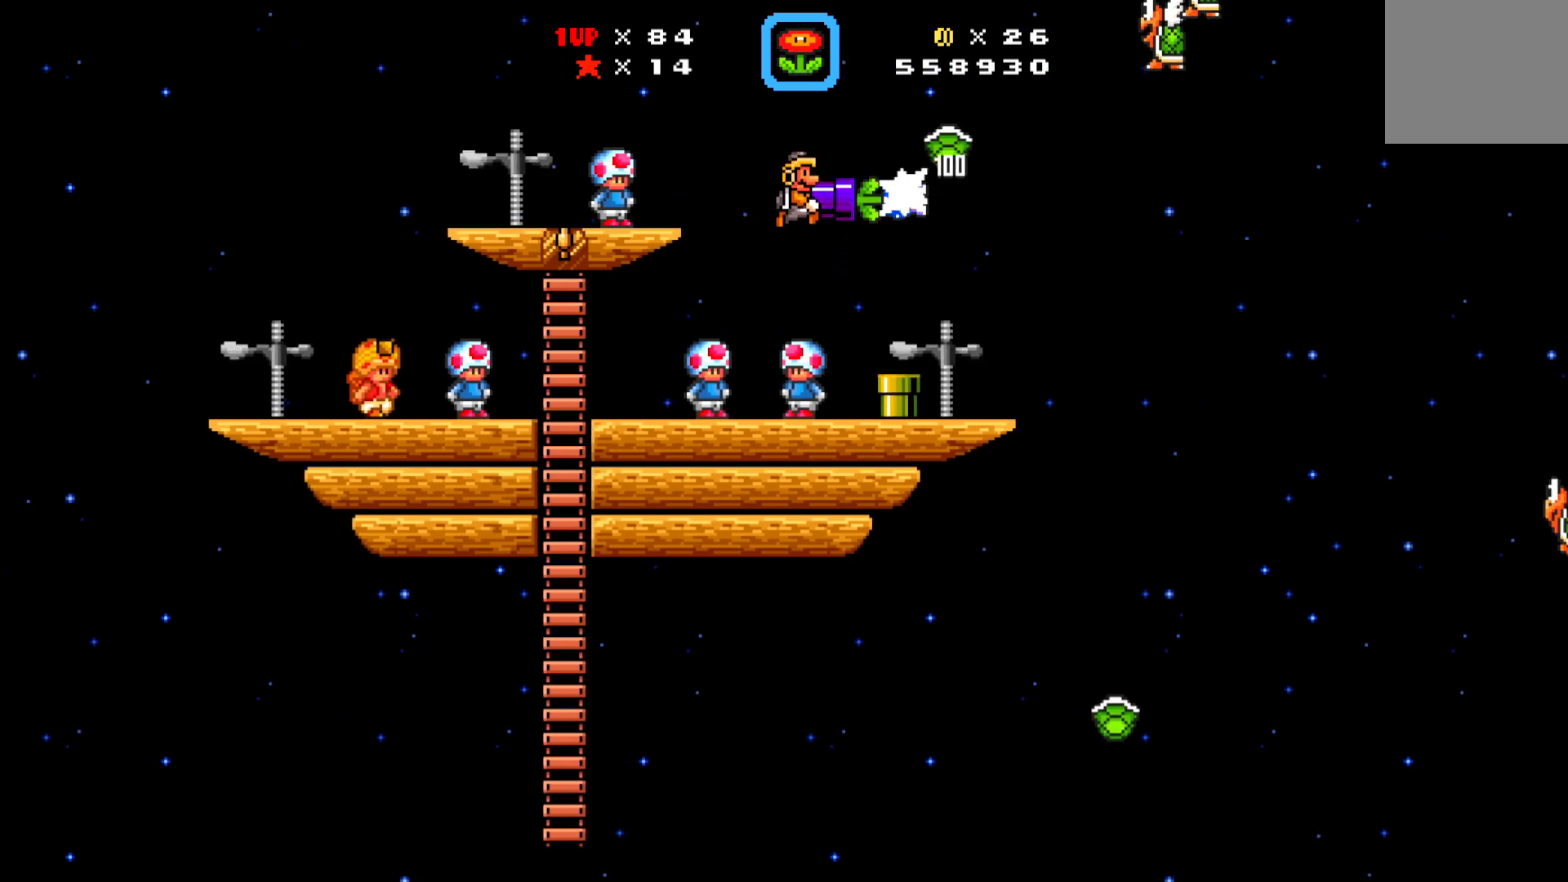
{"buttons": ["X", "DPAD_RIGHT"], "left_stick": "center", "events": [[300, "DPAD_LEFT", "up"], [367, "DPAD_RIGHT", "down"]]}
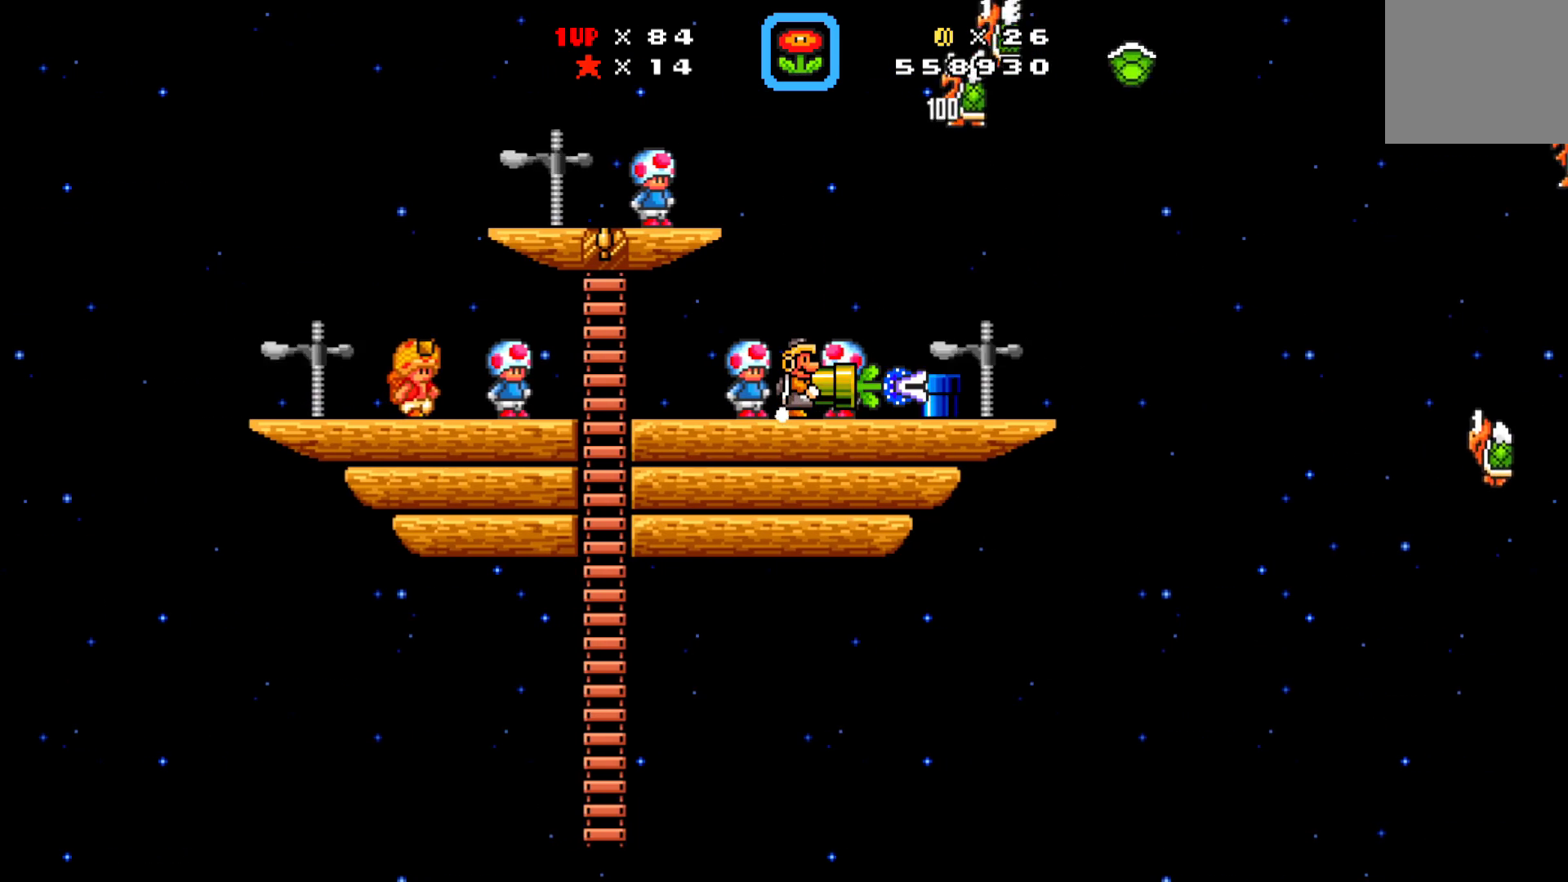
{"buttons": ["A", "X", "DPAD_LEFT"], "left_stick": "center", "events": [[333, "A", "down"], [350, "DPAD_RIGHT", "up"], [350, "DPAD_UP", "down"], [367, "DPAD_LEFT", "down"], [367, "DPAD_UP", "up"]]}
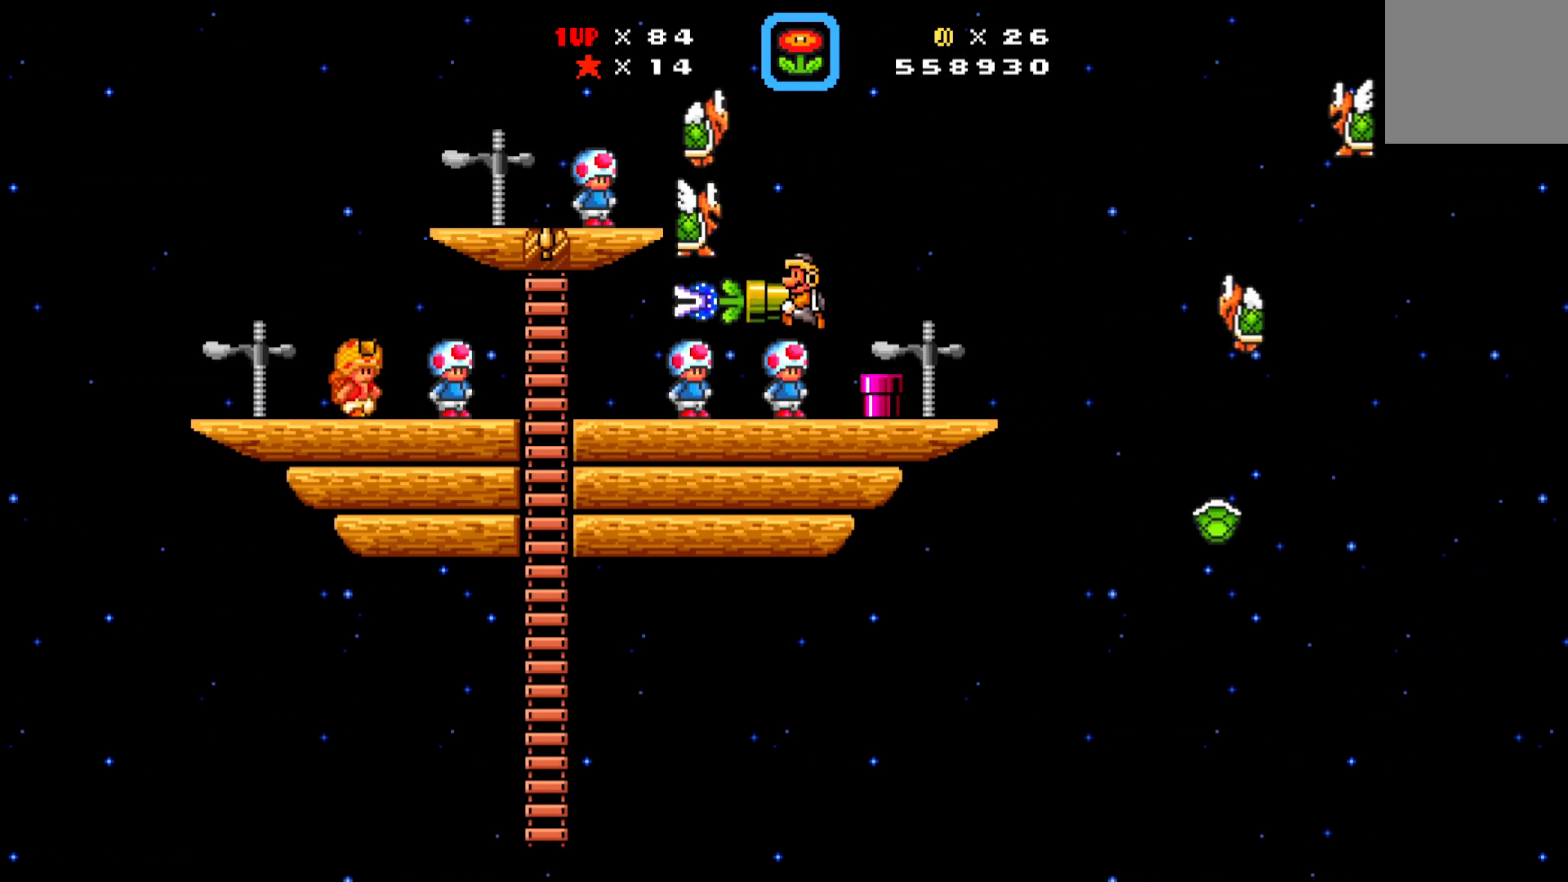
{"buttons": ["X", "DPAD_RIGHT"], "left_stick": "center", "events": [[17, "DPAD_LEFT", "up"], [117, "DPAD_LEFT", "down"], [433, "A", "up"], [433, "DPAD_LEFT", "up"], [483, "DPAD_RIGHT", "down"]]}
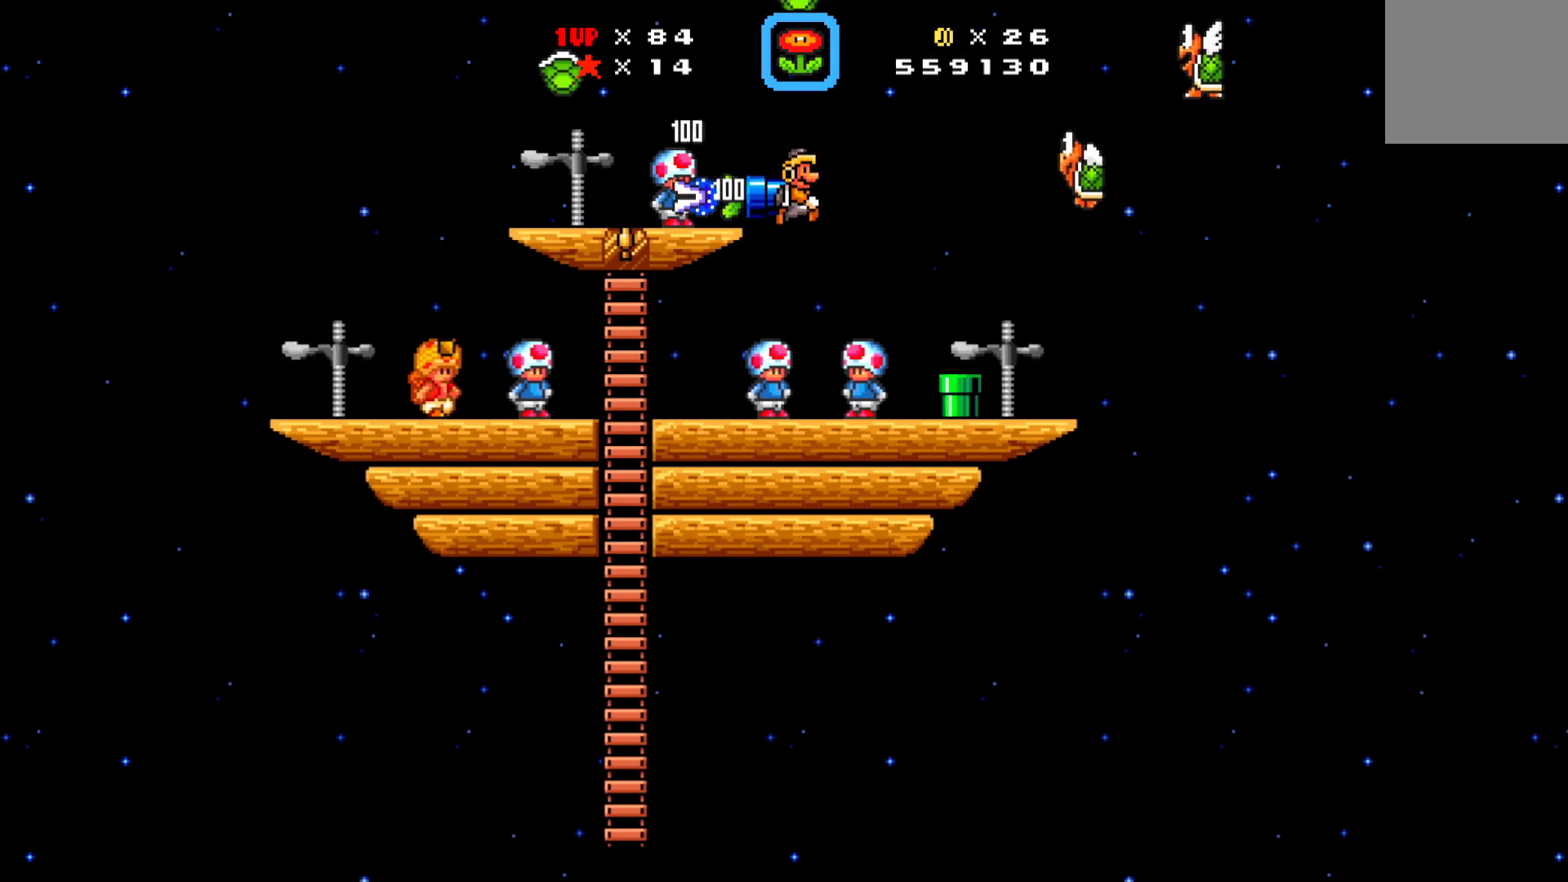
{"buttons": ["X", "DPAD_RIGHT"], "left_stick": "center", "events": [[267, "DPAD_RIGHT", "up"], [417, "DPAD_RIGHT", "down"]]}
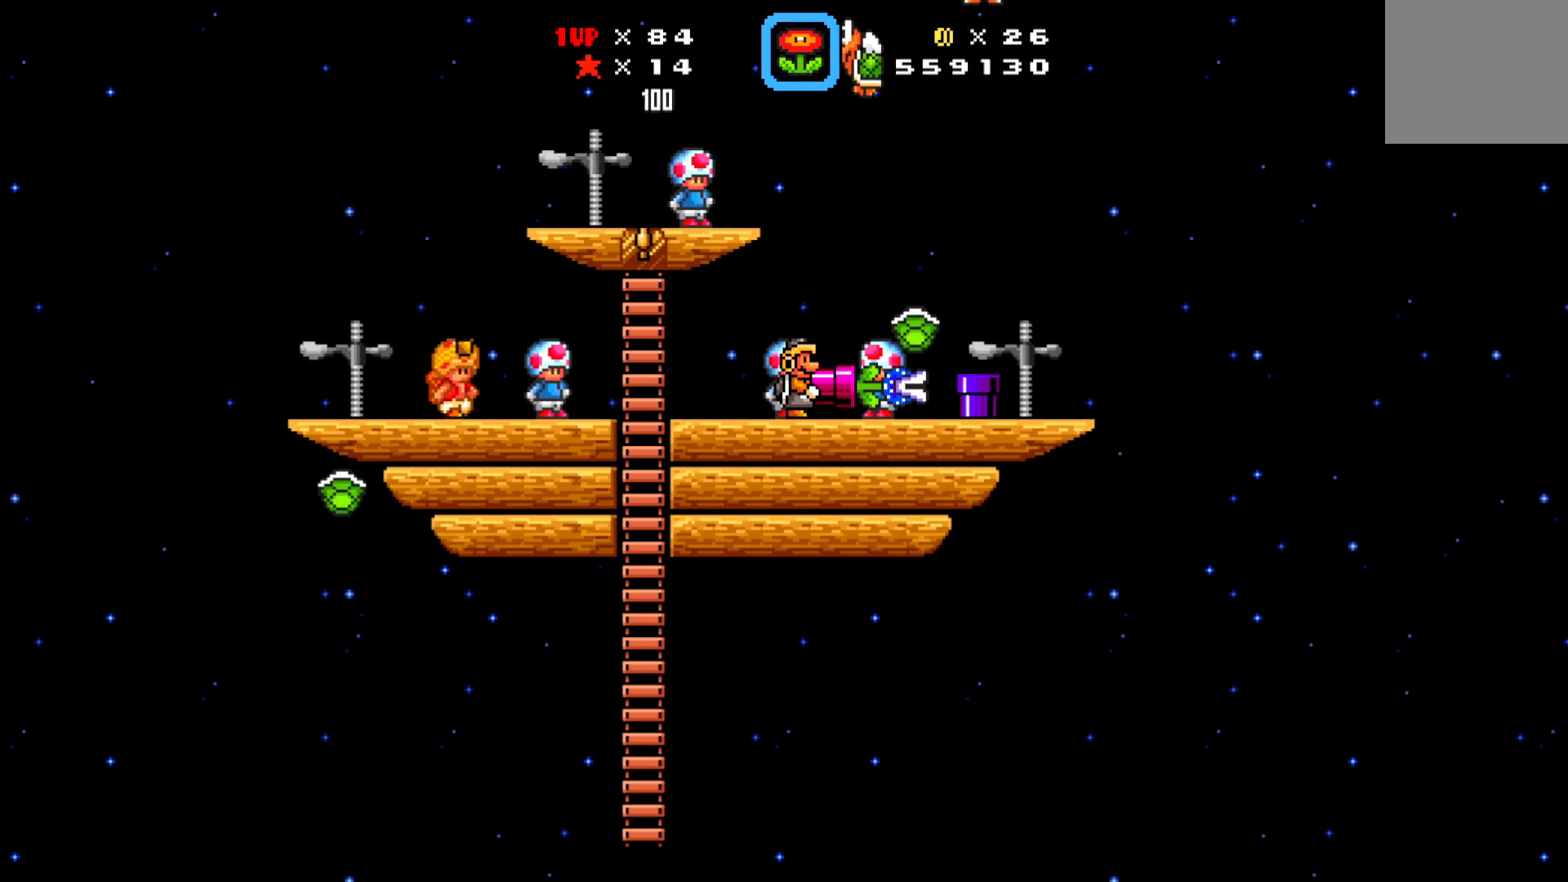
{"buttons": ["X"], "left_stick": "center", "events": [[67, "DPAD_RIGHT", "up"], [283, "DPAD_RIGHT", "down"], [400, "DPAD_RIGHT", "up"]]}
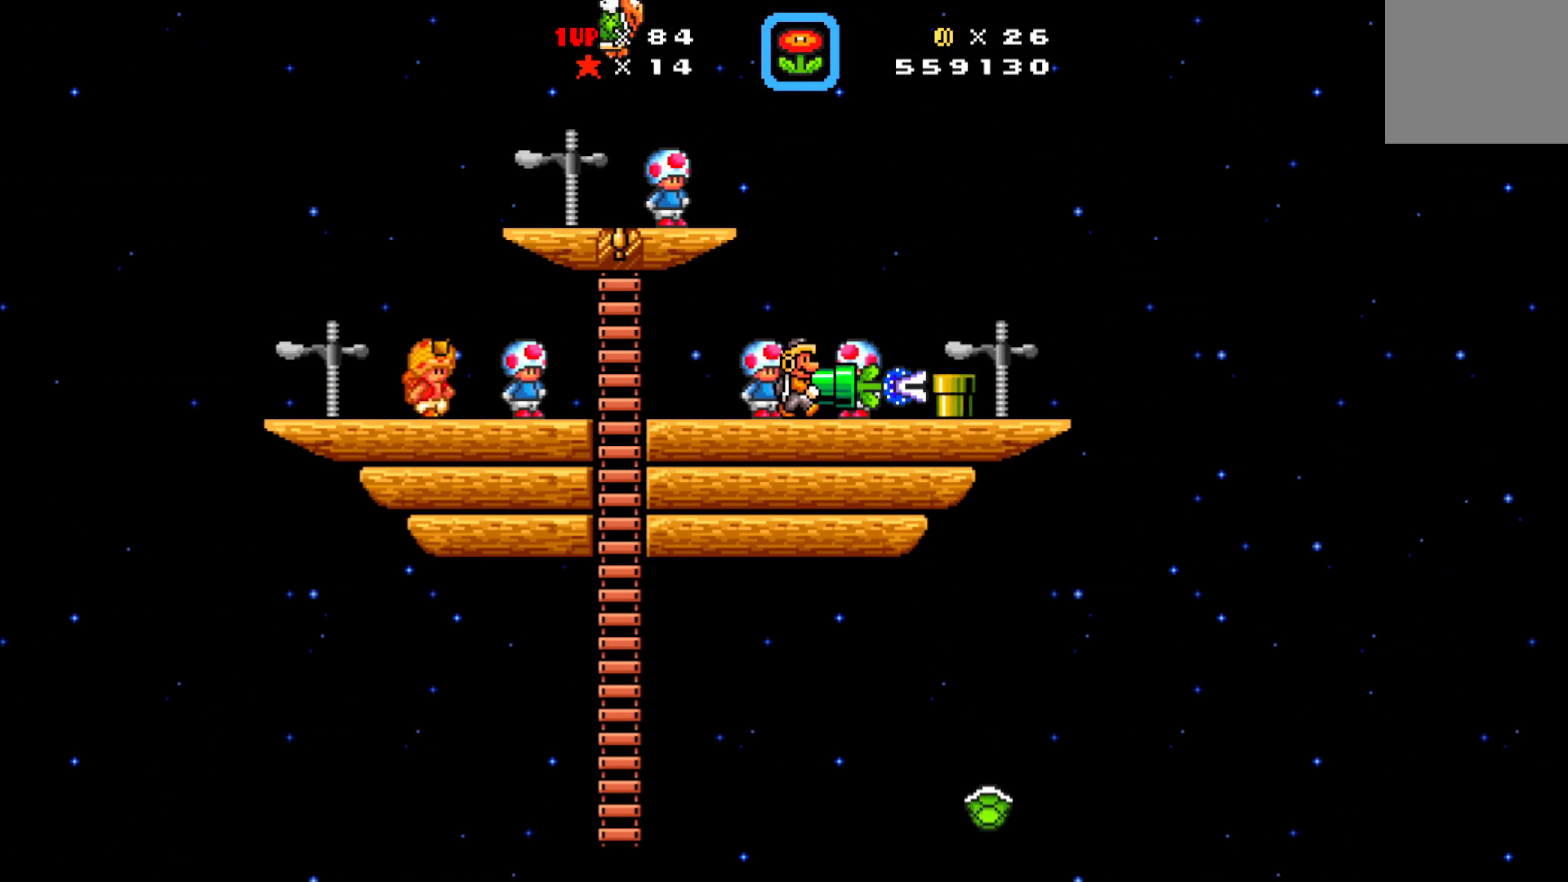
{"buttons": ["A", "X", "DPAD_LEFT"], "left_stick": "center", "events": [[33, "A", "down"], [167, "DPAD_LEFT", "down"]]}
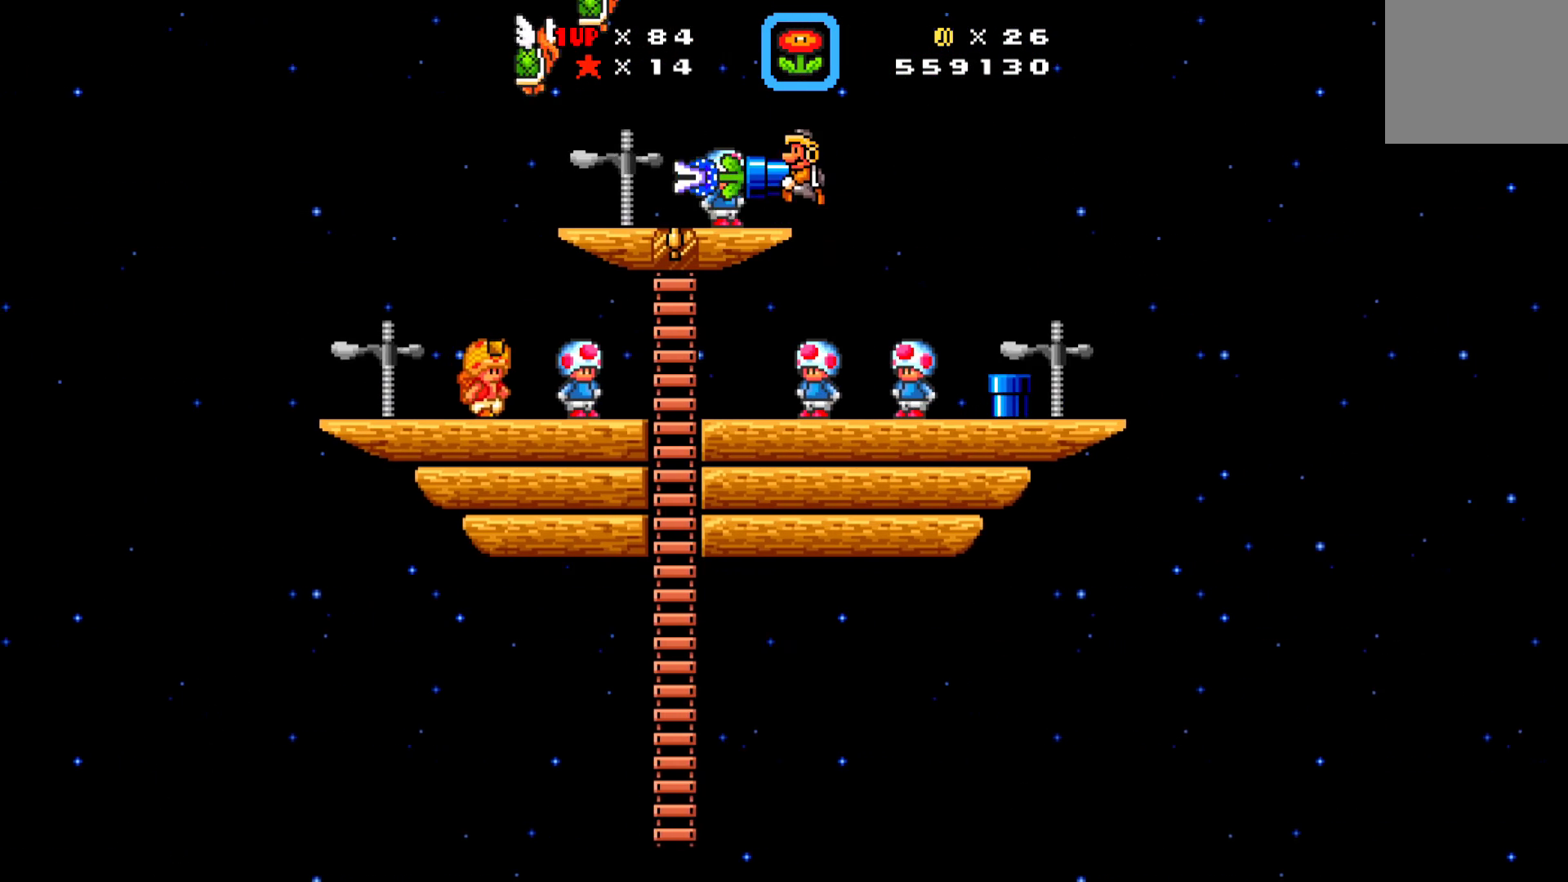
{"buttons": ["X"], "left_stick": "center", "events": [[33, "A", "up"], [100, "DPAD_LEFT", "up"], [350, "A", "down"], [350, "DPAD_LEFT", "down"], [417, "DPAD_LEFT", "up"], [467, "A", "up"]]}
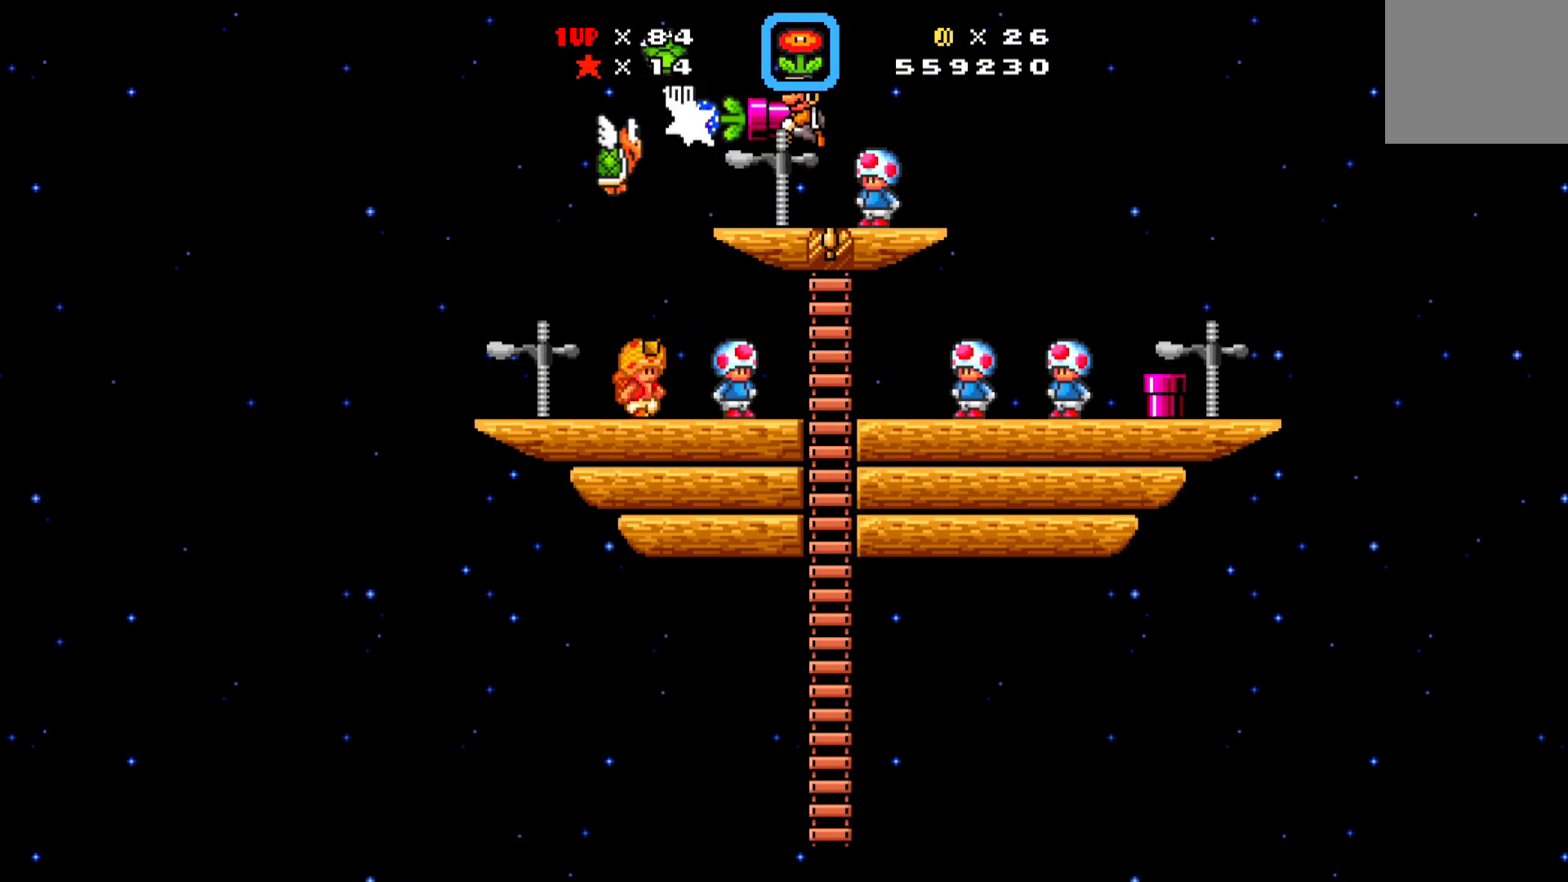
{"buttons": ["X", "DPAD_RIGHT"], "left_stick": "center", "events": [[133, "DPAD_RIGHT", "down"]]}
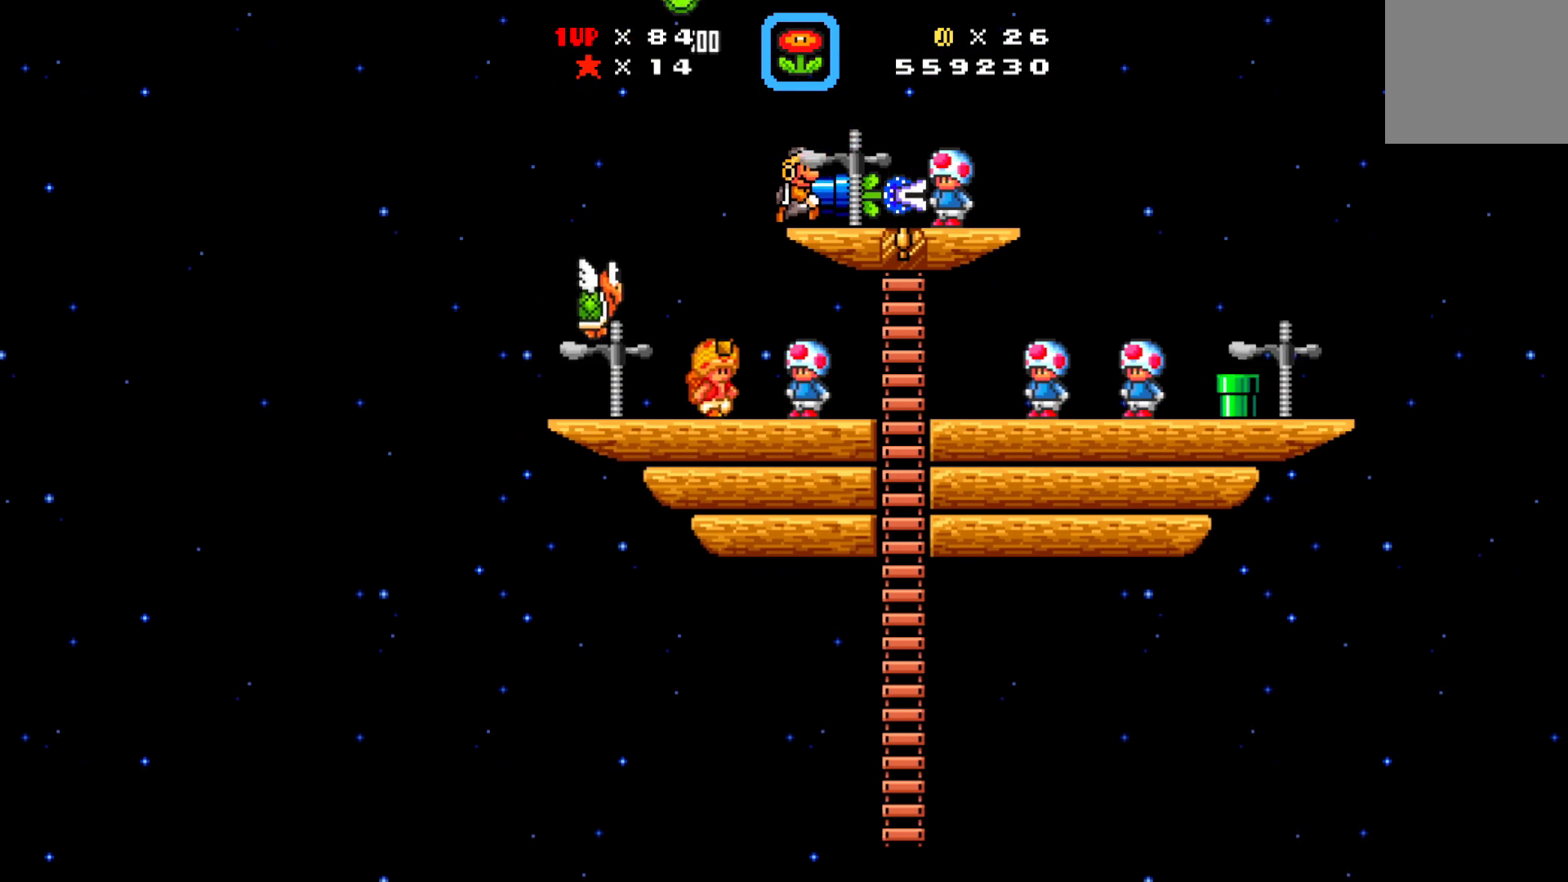
{"buttons": ["X"], "left_stick": "center", "events": [[150, "DPAD_RIGHT", "up"], [333, "DPAD_RIGHT", "down"], [483, "DPAD_RIGHT", "up"]]}
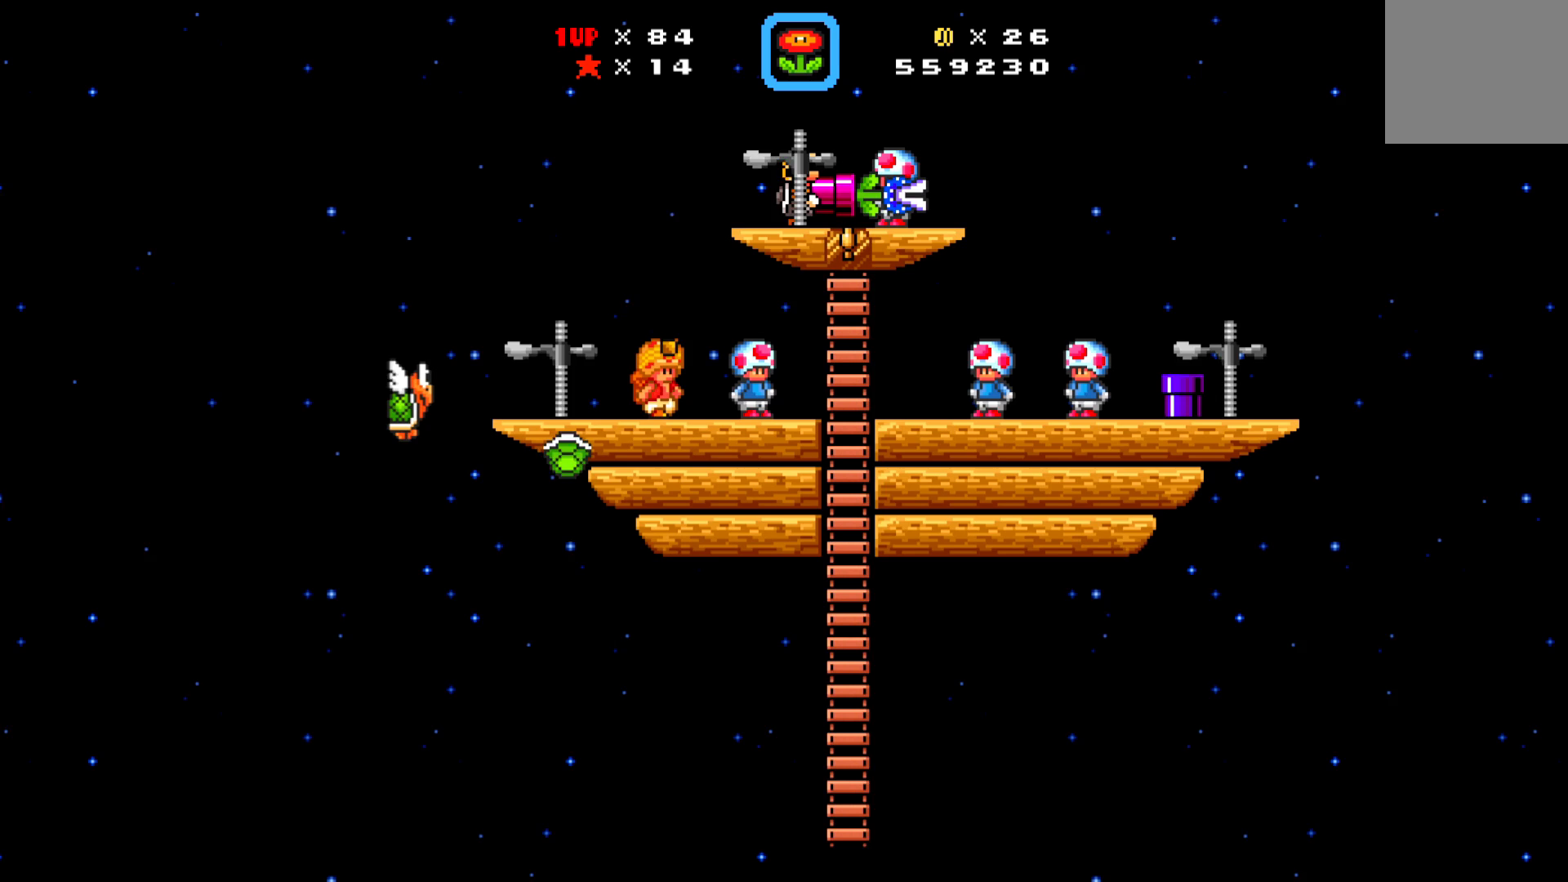
{"buttons": ["X"], "left_stick": "center", "events": [[167, "DPAD_RIGHT", "down"], [250, "DPAD_RIGHT", "up"]]}
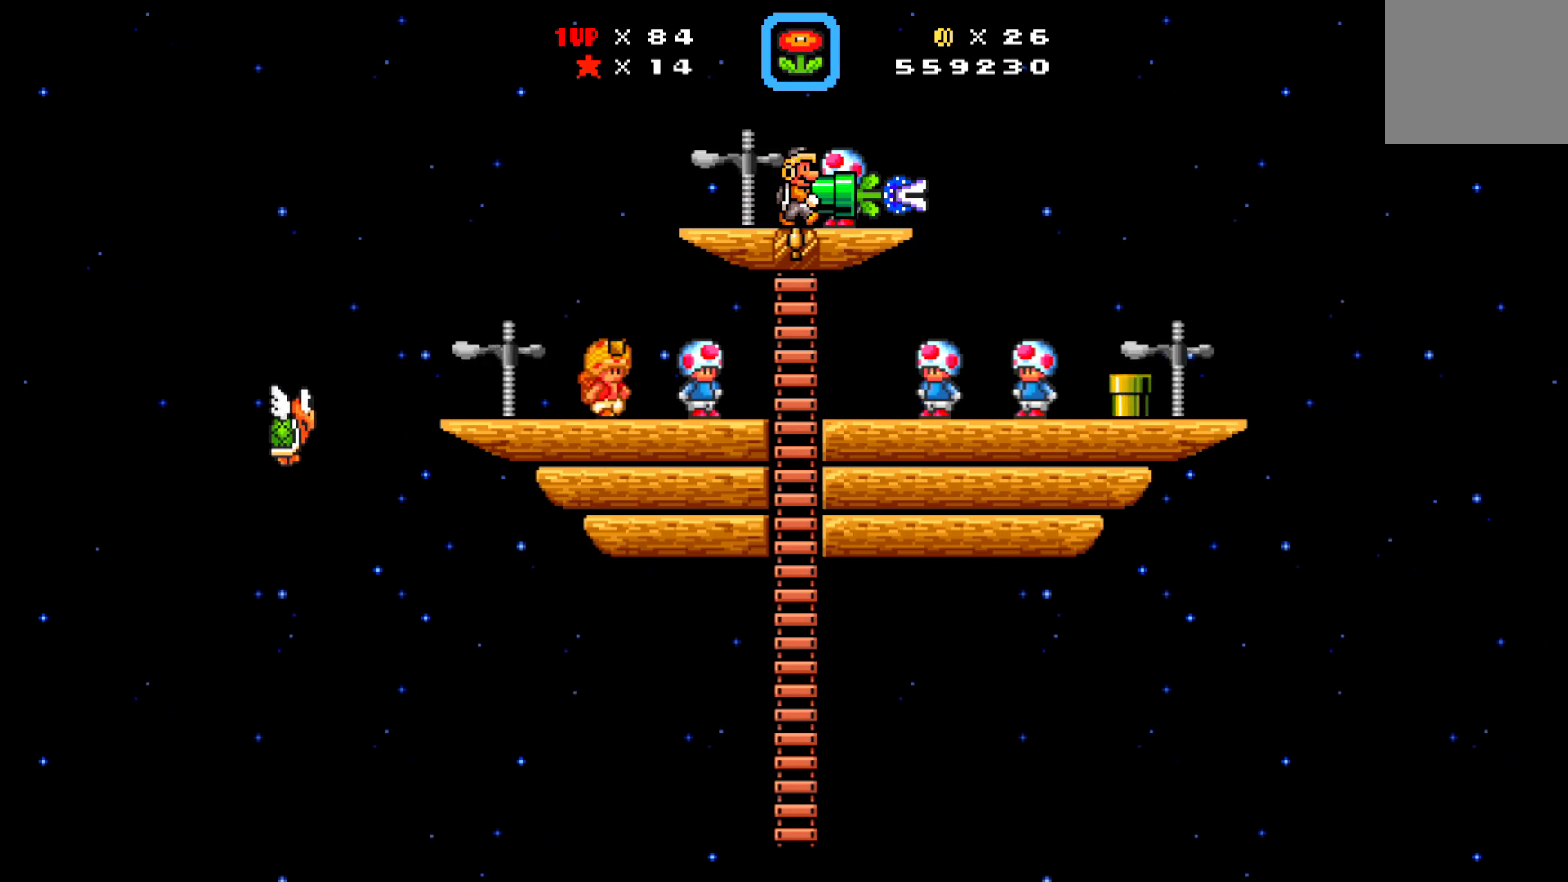
{"buttons": ["X"], "left_stick": "center", "events": [[100, "DPAD_RIGHT", "down"], [383, "DPAD_RIGHT", "up"]]}
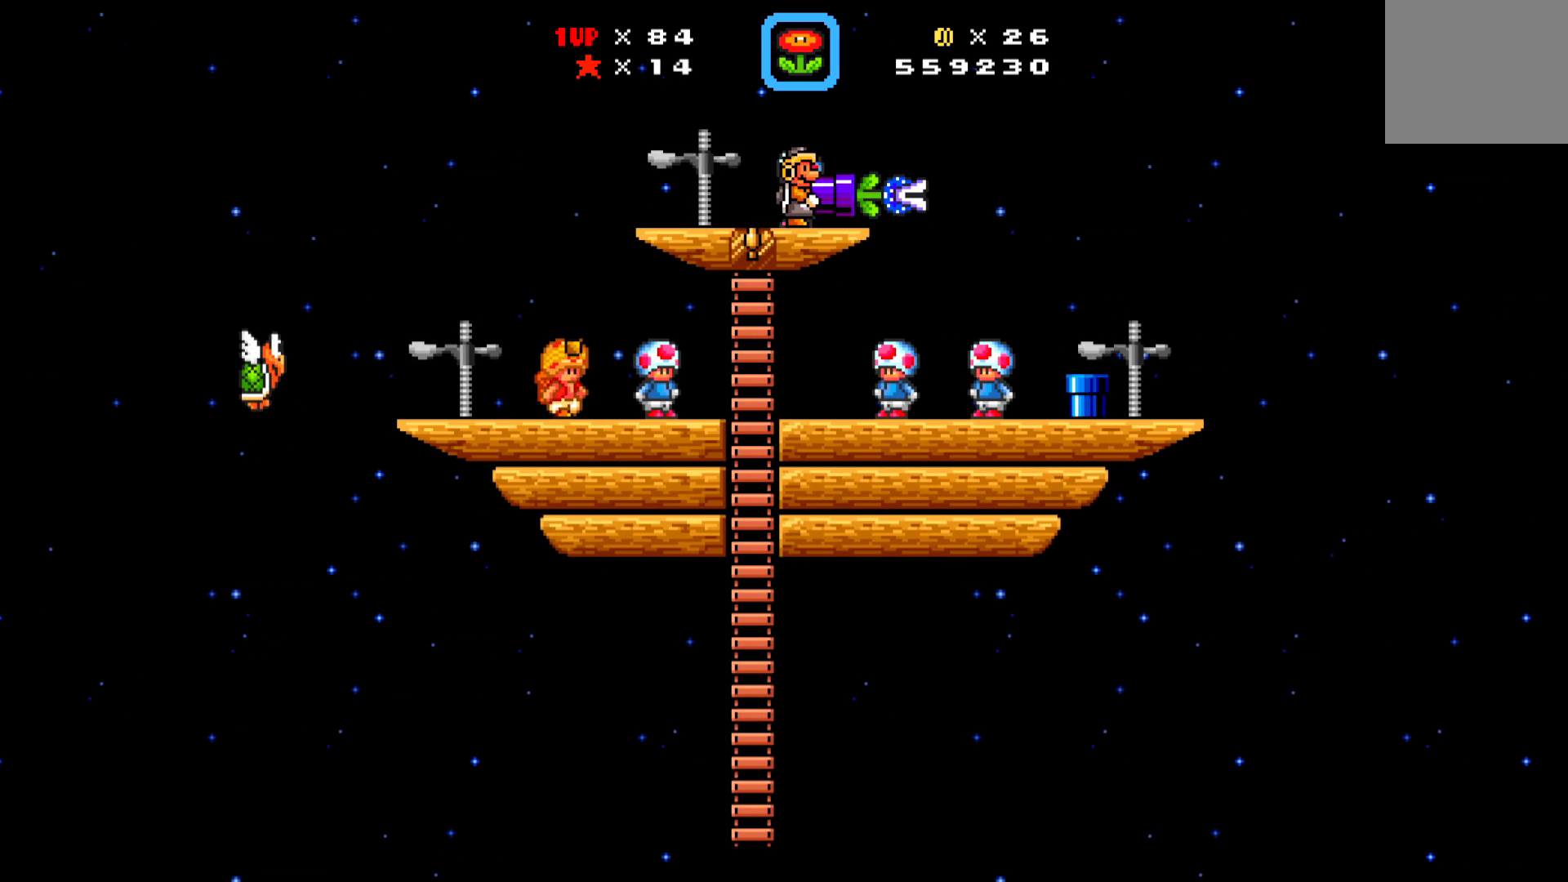
{"buttons": ["X", "DPAD_LEFT"], "left_stick": "center", "events": [[150, "DPAD_LEFT", "down"]]}
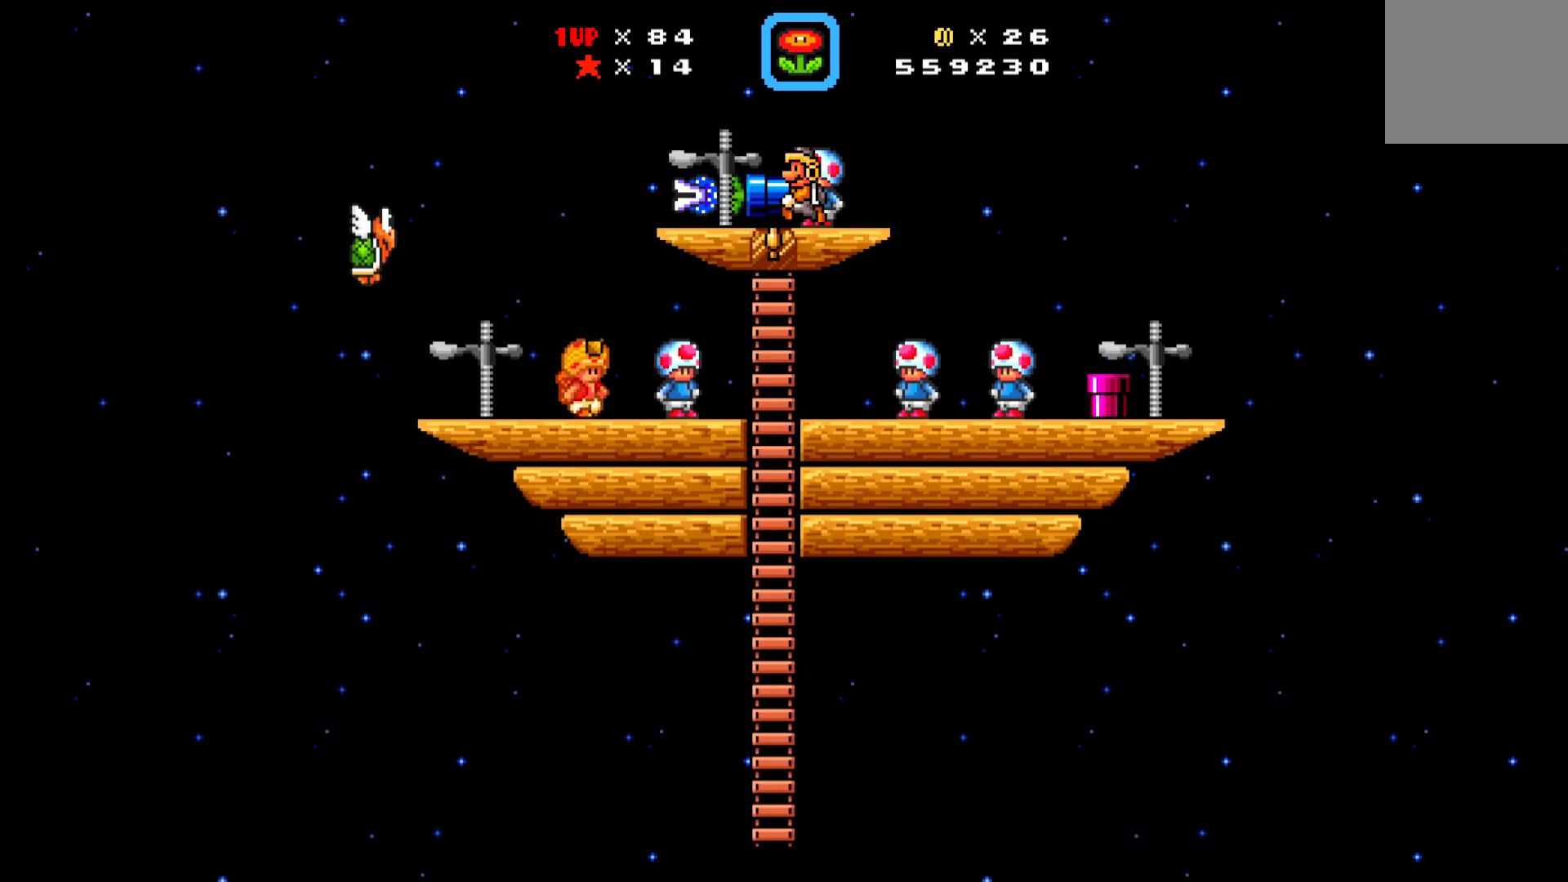
{"buttons": ["X"], "left_stick": "center", "events": [[67, "DPAD_LEFT", "up"], [183, "A", "down"], [200, "DPAD_LEFT", "down"], [300, "DPAD_LEFT", "up"], [317, "A", "up"]]}
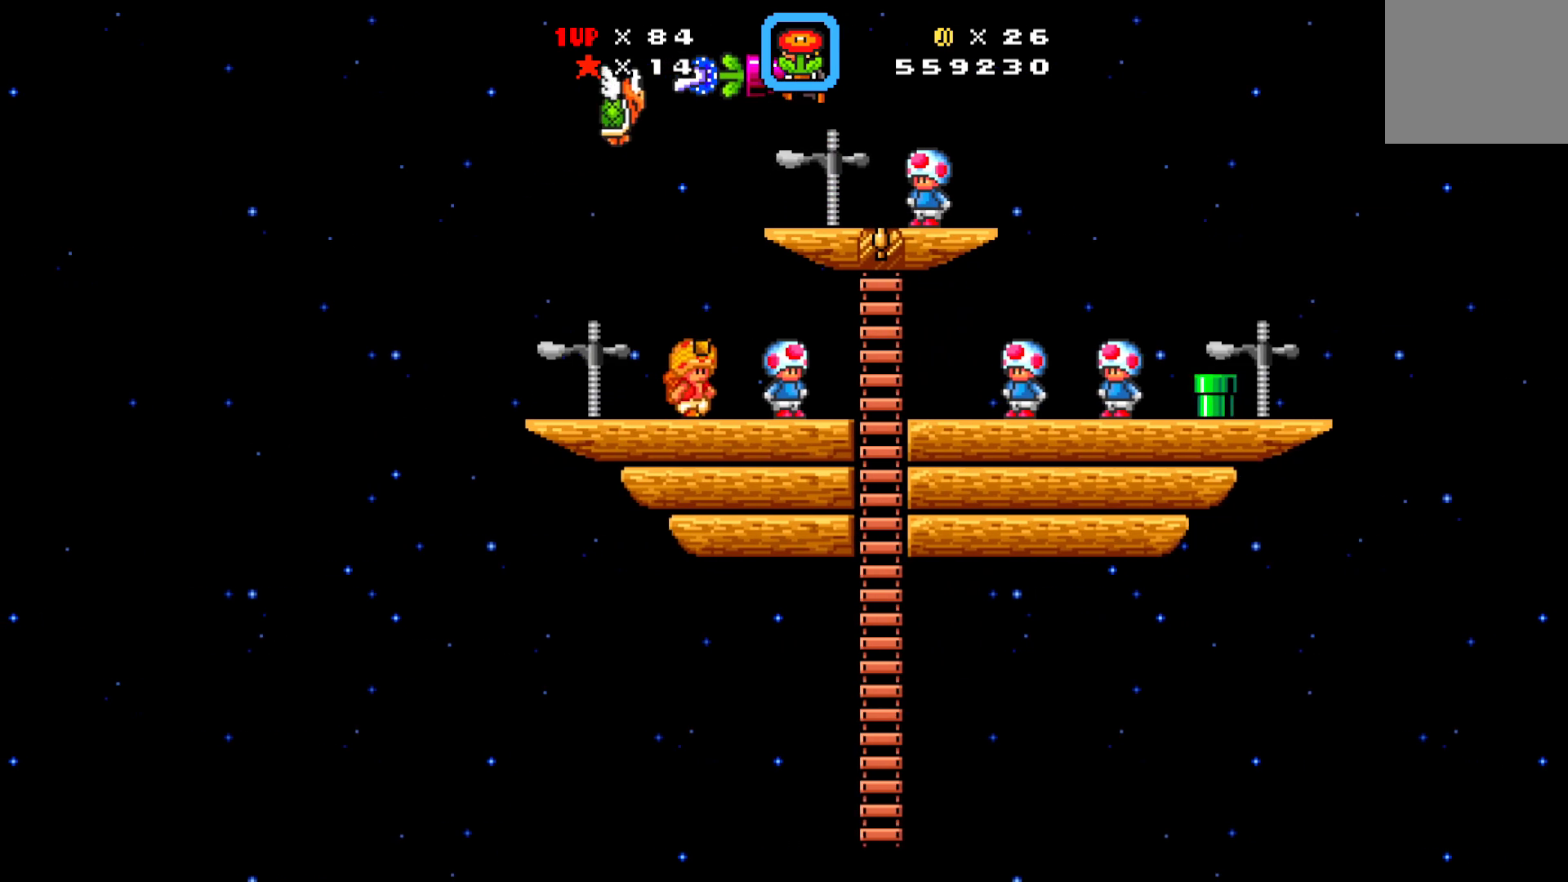
{"buttons": ["X", "DPAD_RIGHT"], "left_stick": "center", "events": [[117, "DPAD_RIGHT", "down"]]}
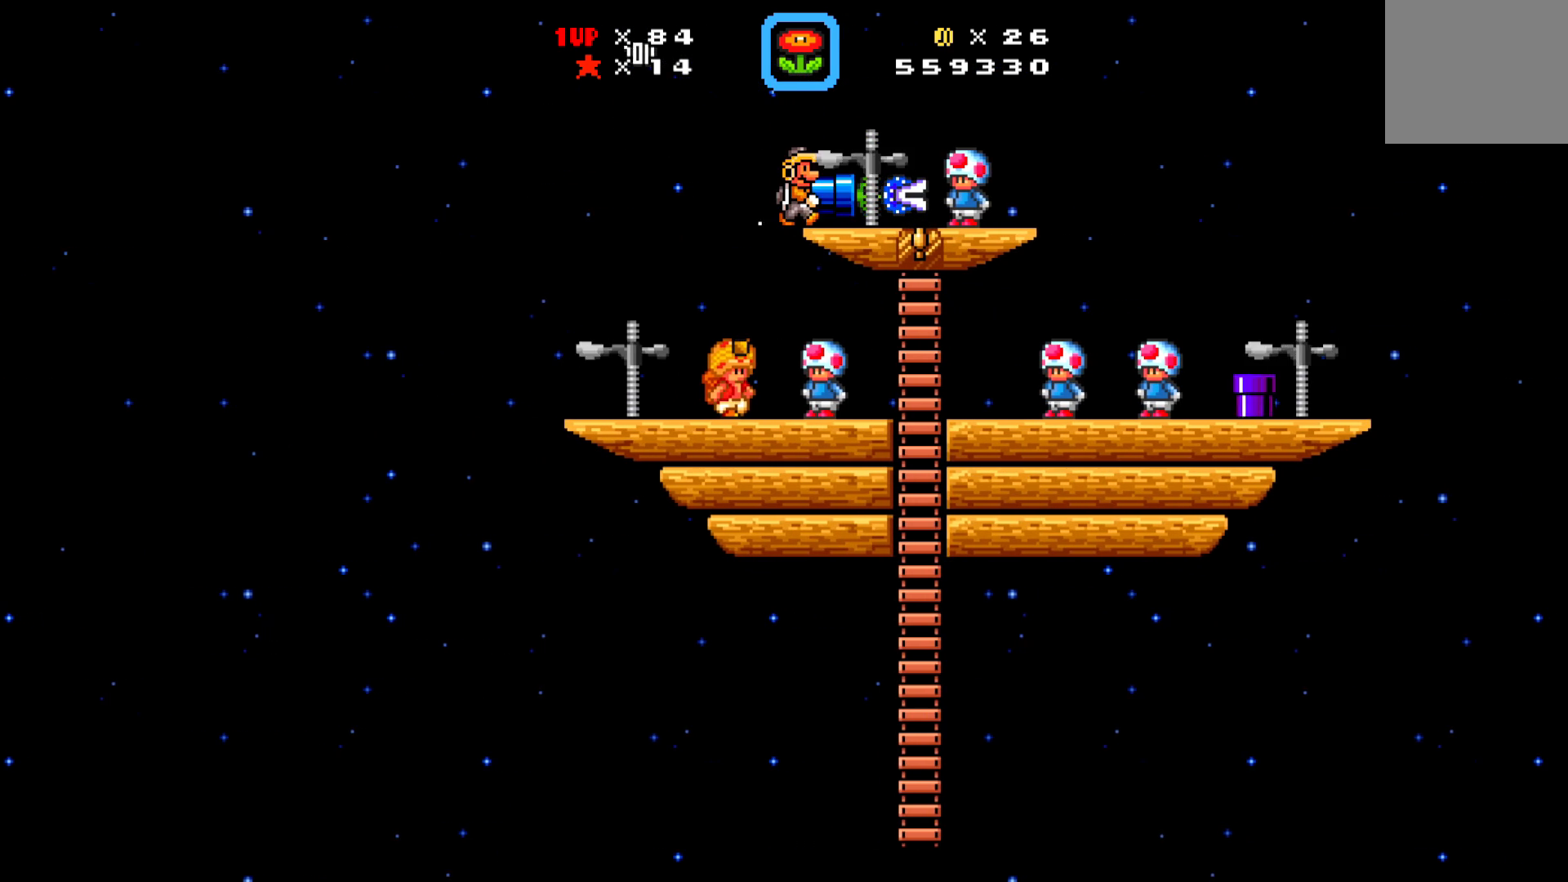
{"buttons": ["X"], "left_stick": "center", "events": [[383, "DPAD_RIGHT", "up"]]}
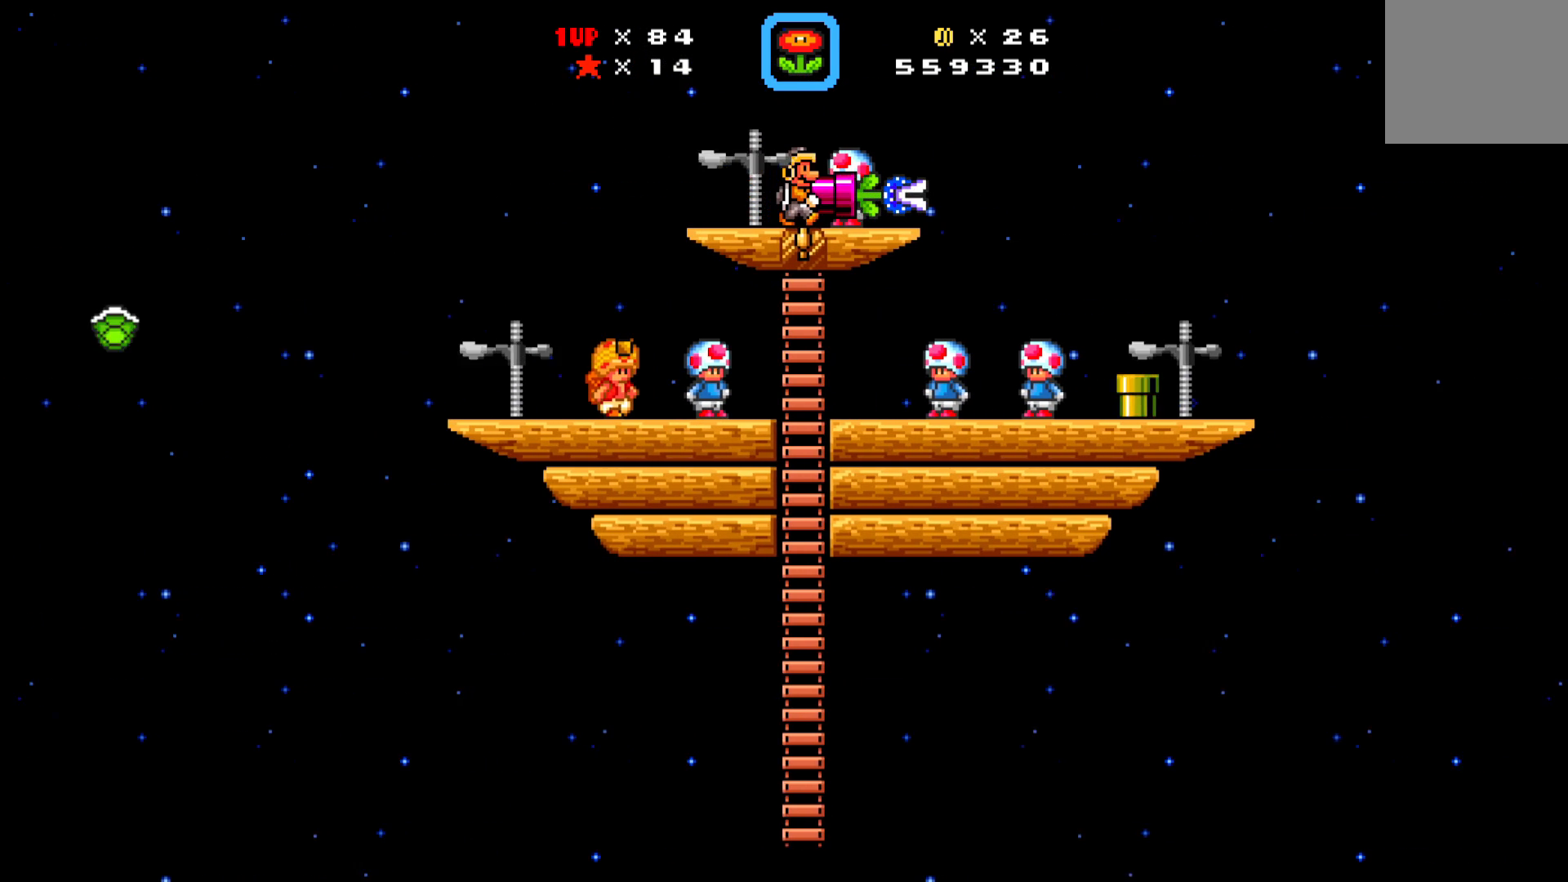
{"buttons": ["X"], "left_stick": "center", "events": []}
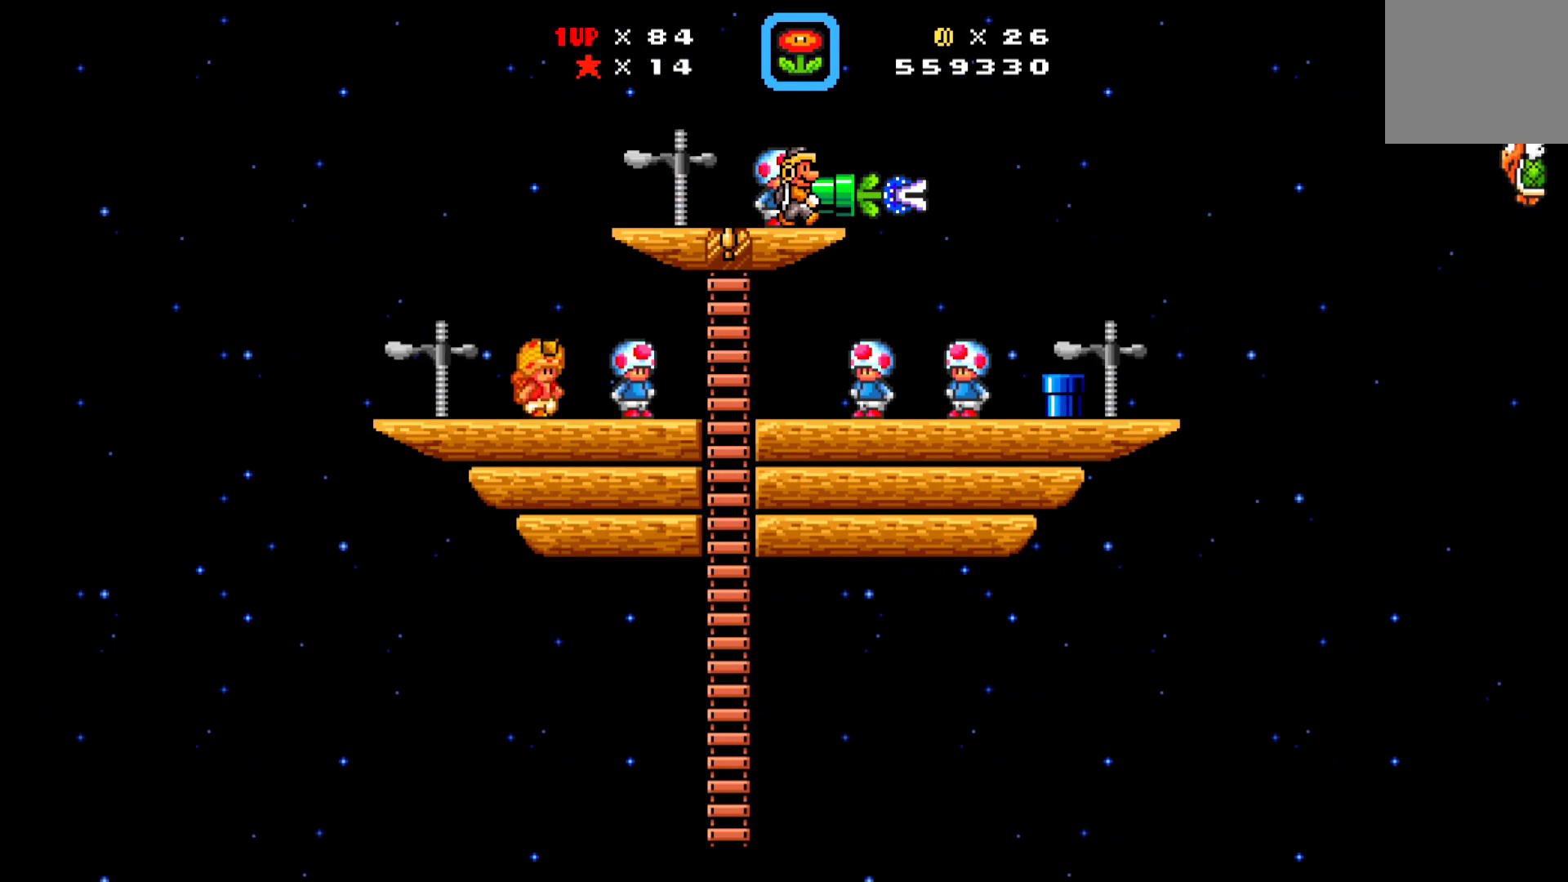
{"buttons": ["X"], "left_stick": "center", "events": [[217, "DPAD_RIGHT", "down"], [500, "DPAD_RIGHT", "up"]]}
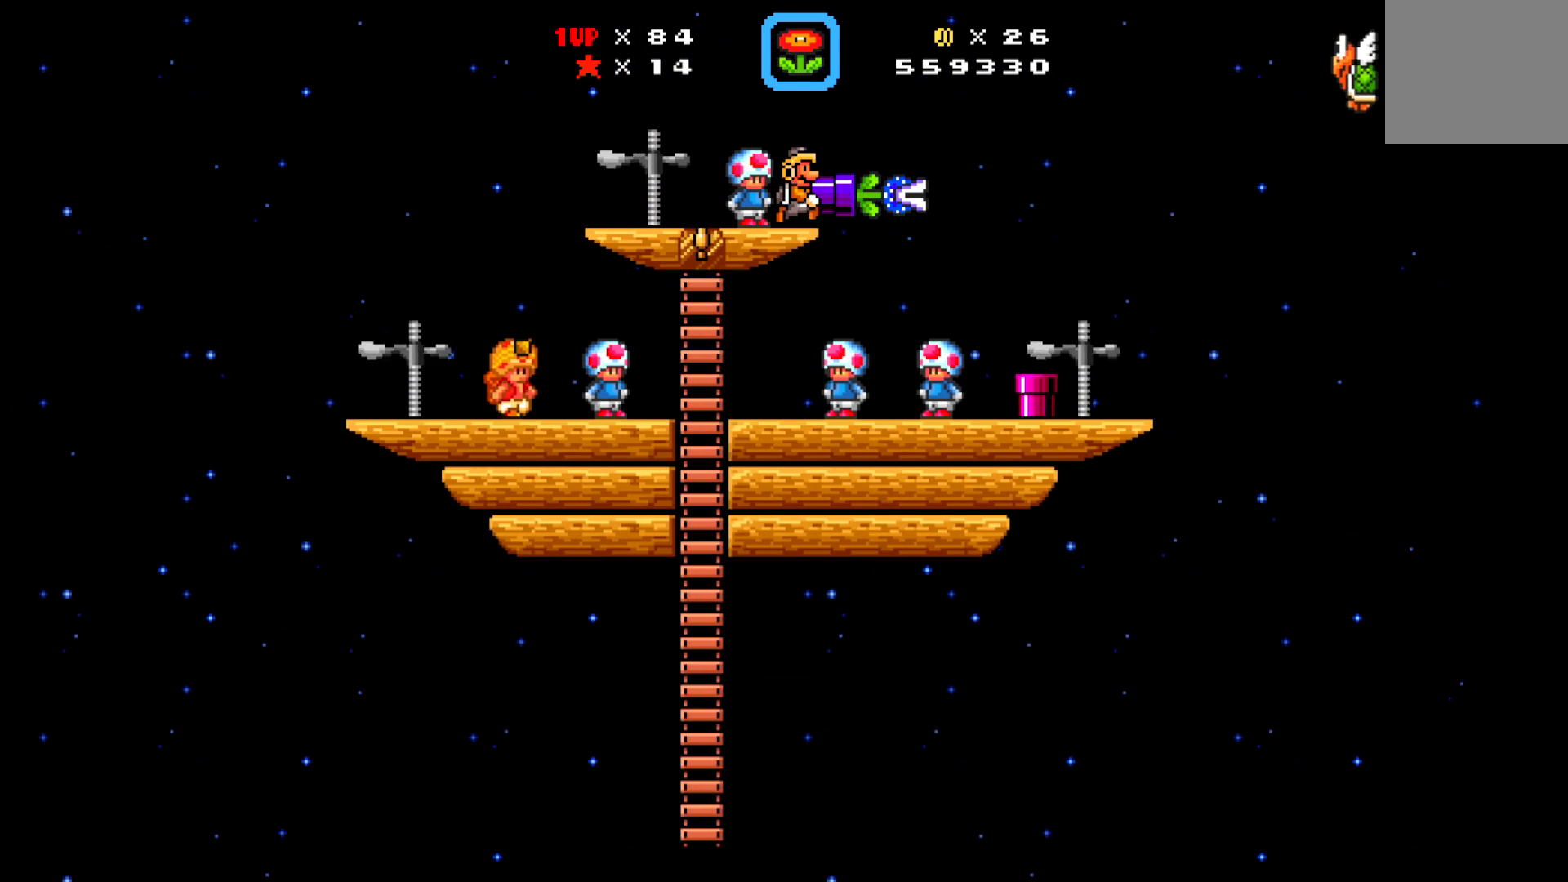
{"buttons": ["X"], "left_stick": "center", "events": []}
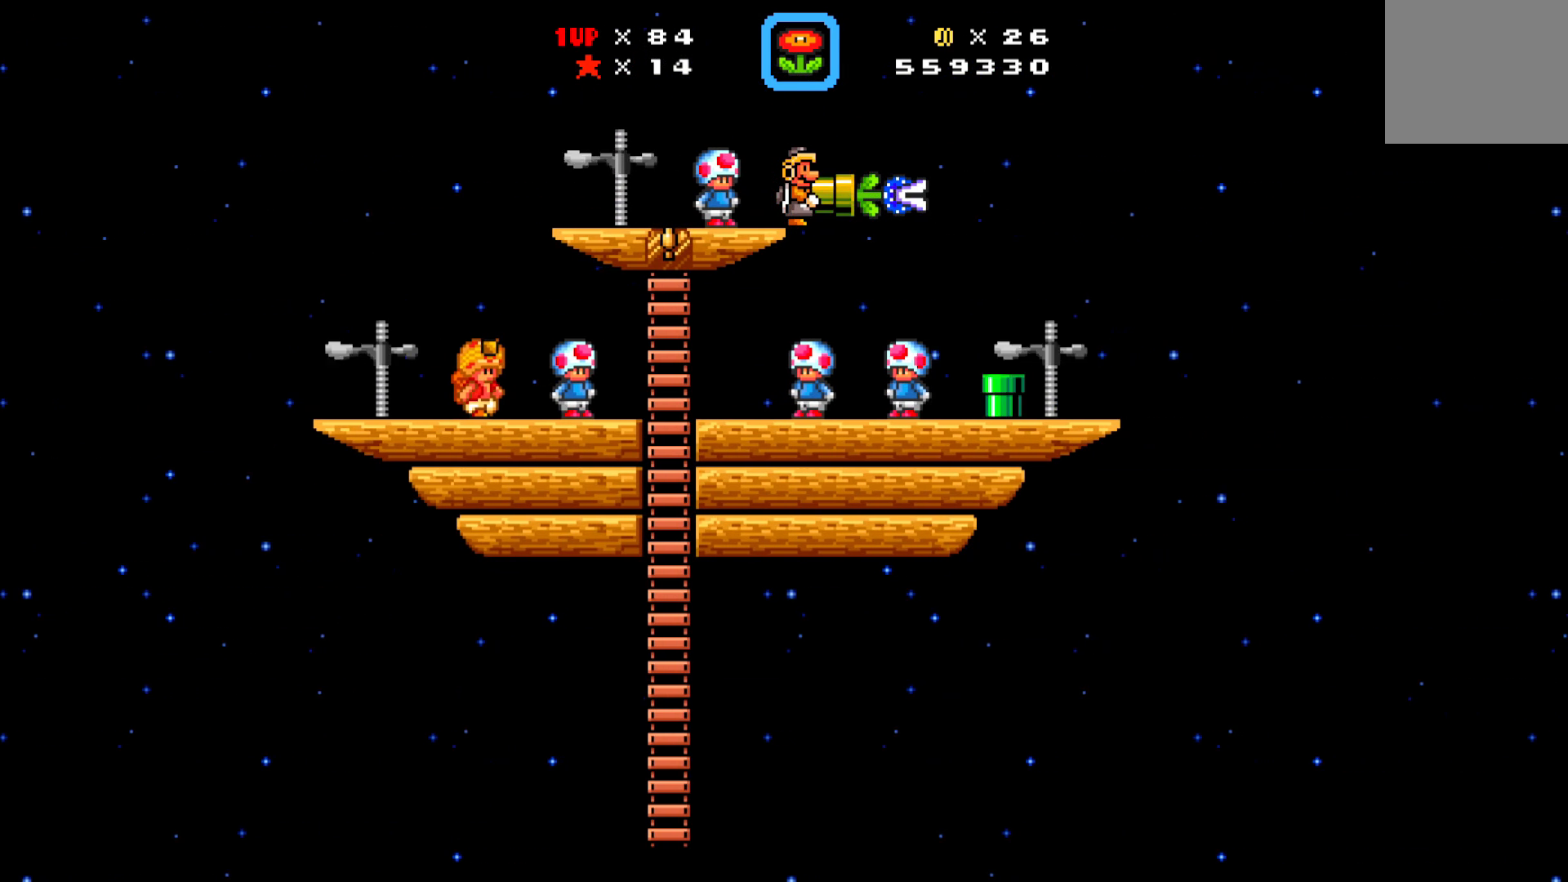
{"buttons": ["X"], "left_stick": "center", "events": [[50, "DPAD_RIGHT", "down"], [167, "DPAD_RIGHT", "up"]]}
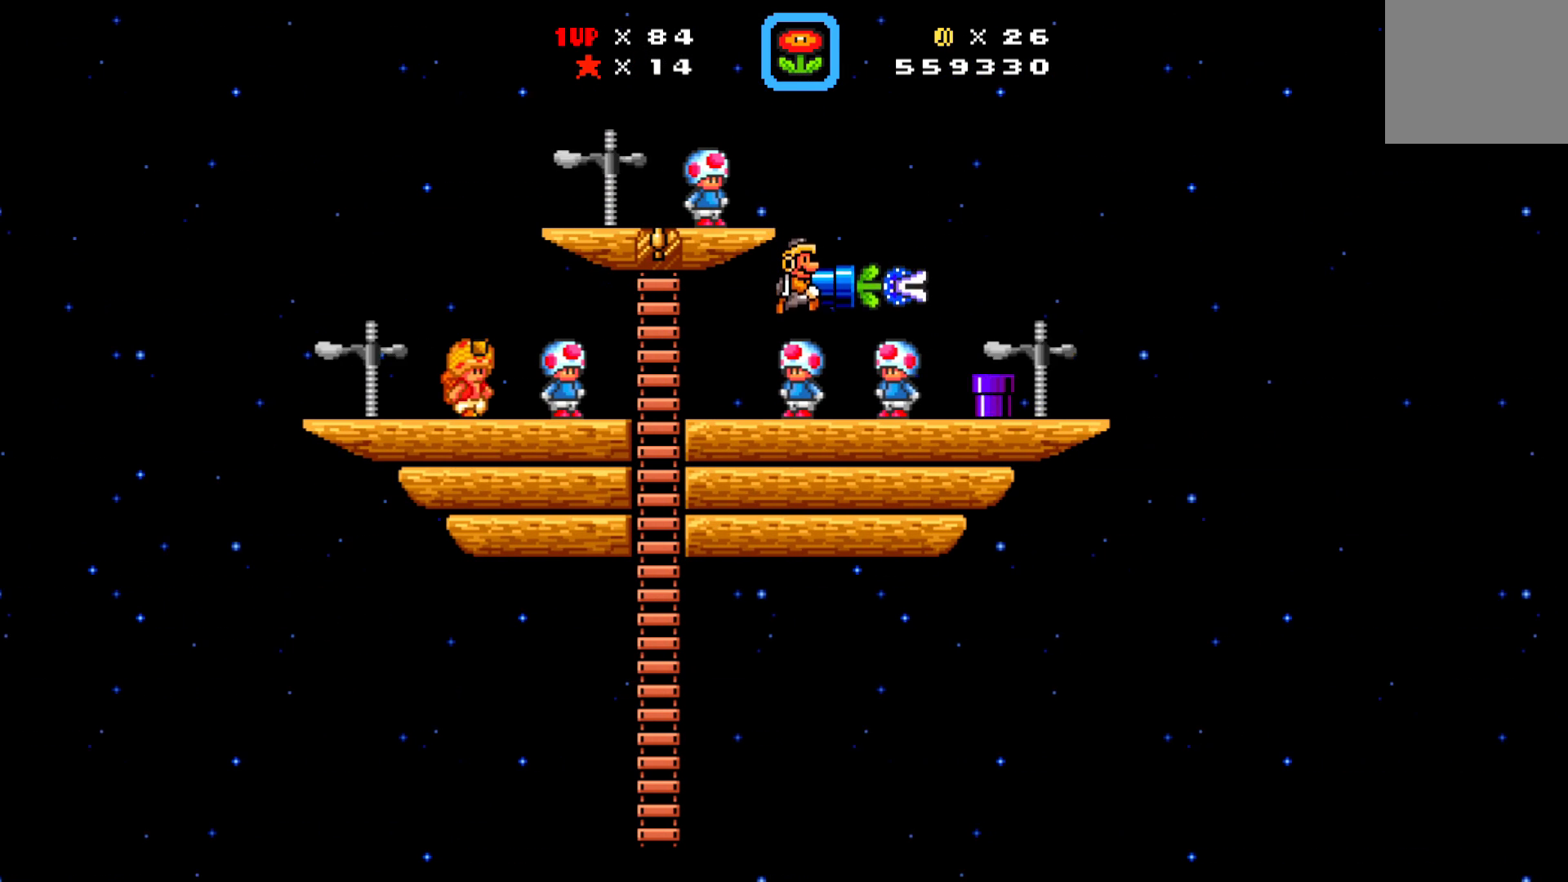
{"buttons": ["A", "X"], "left_stick": "center", "events": [[233, "A", "down"]]}